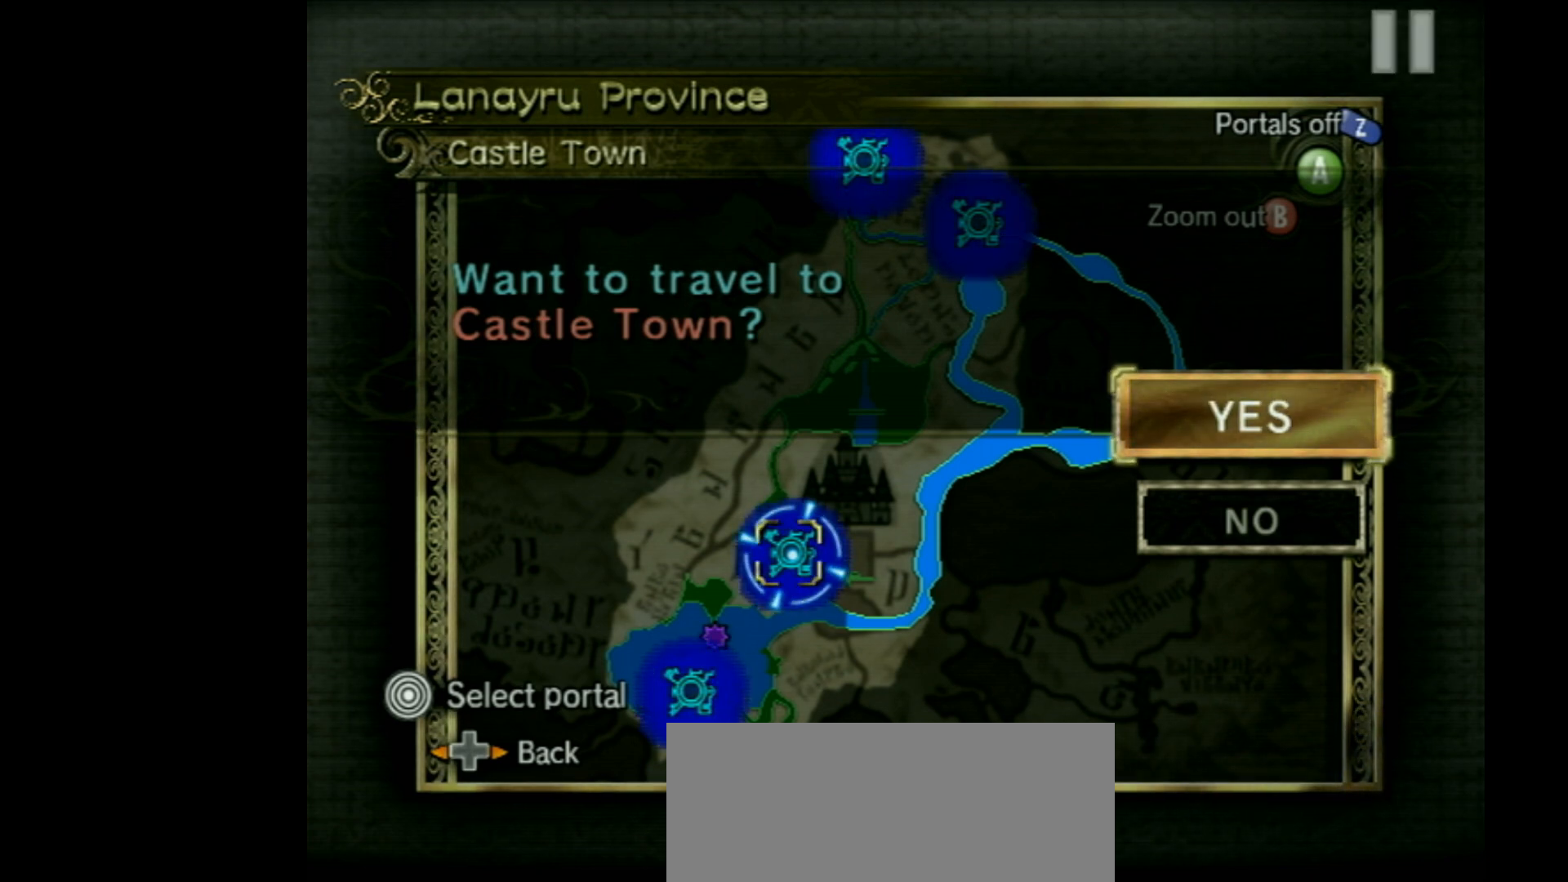
Gameplay with a controller (Nintendo layout); each line is a JSON object with the inputs held at the frame after it. "events" lists button and stick changes between this image and that frame as [ms after this image, input, new state], when the widget could be followed in between. Not read: L3 R3 right_stick.
{"buttons": [], "left_stick": "center", "events": []}
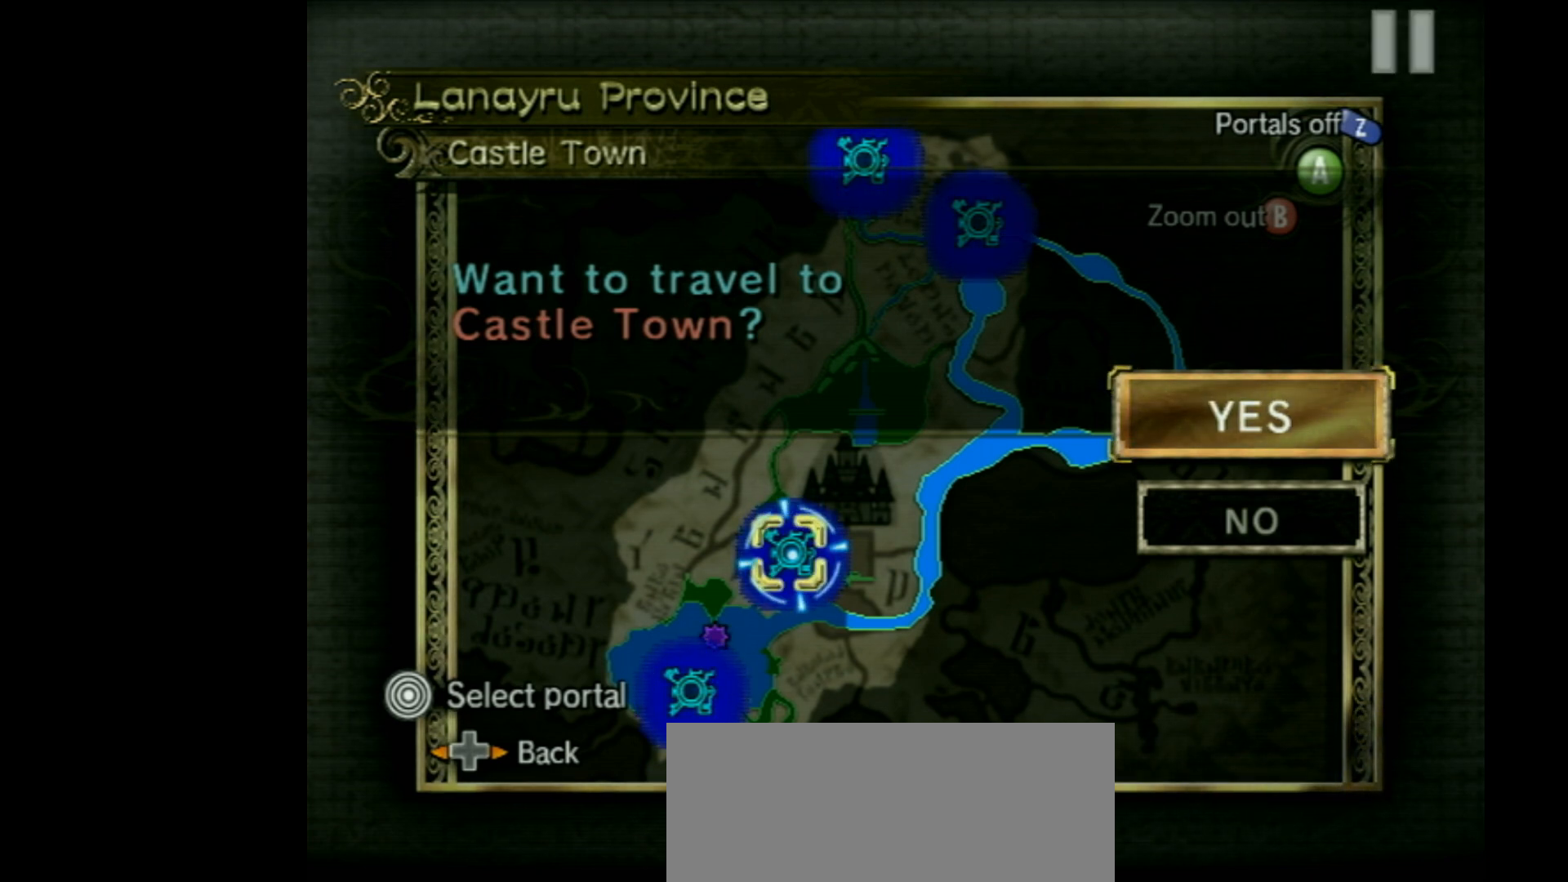
{"buttons": ["A"], "left_stick": "center", "events": [[367, "A", "down"]]}
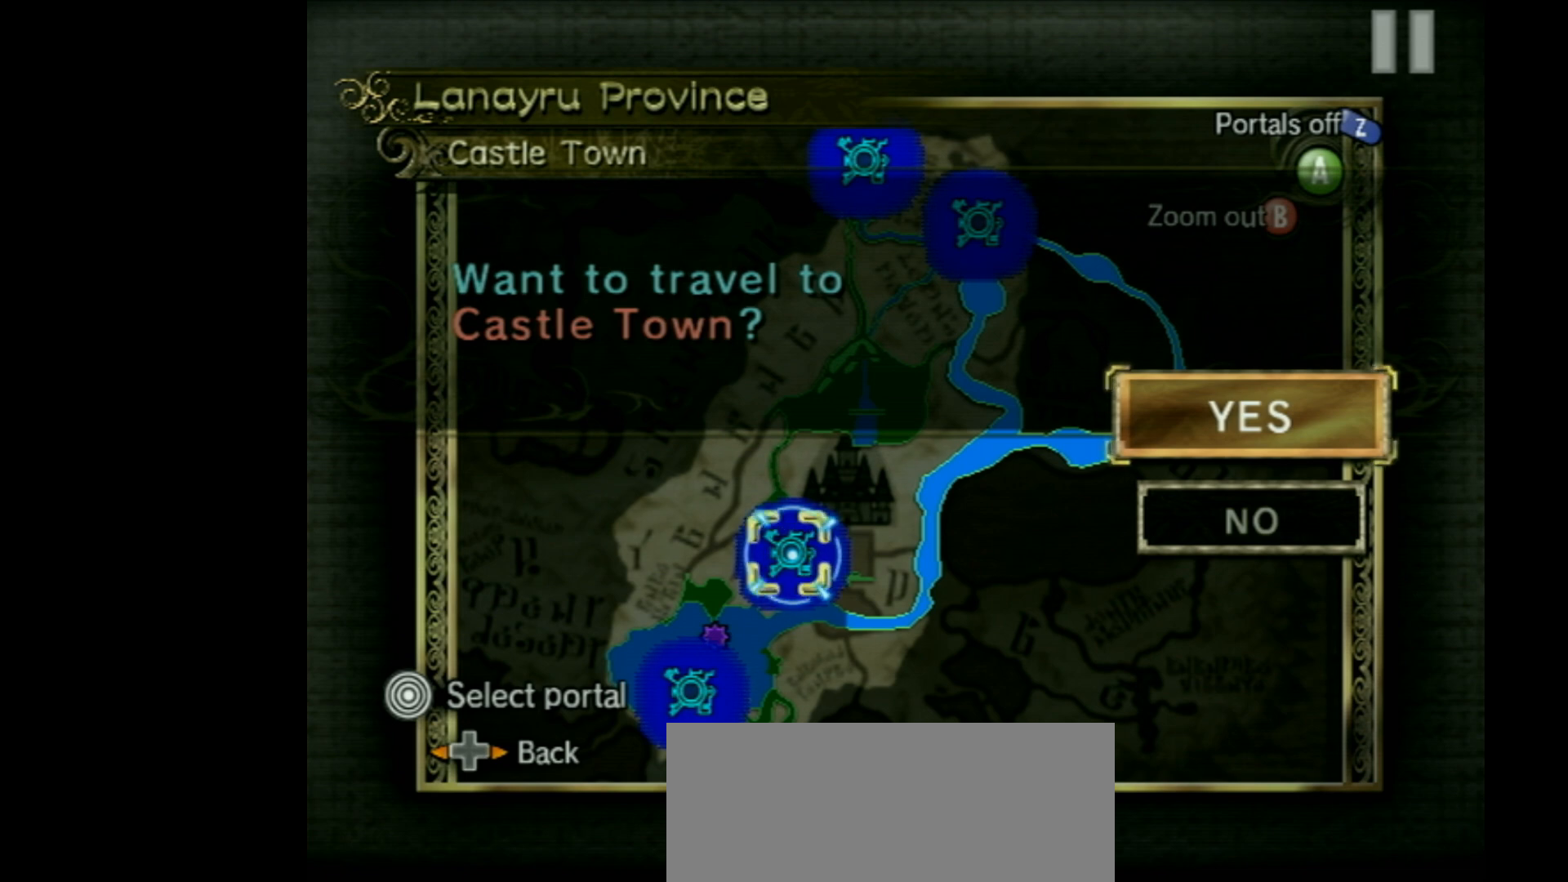
{"buttons": ["A", "R1"], "left_stick": "center", "events": [[500, "R1", "down"]]}
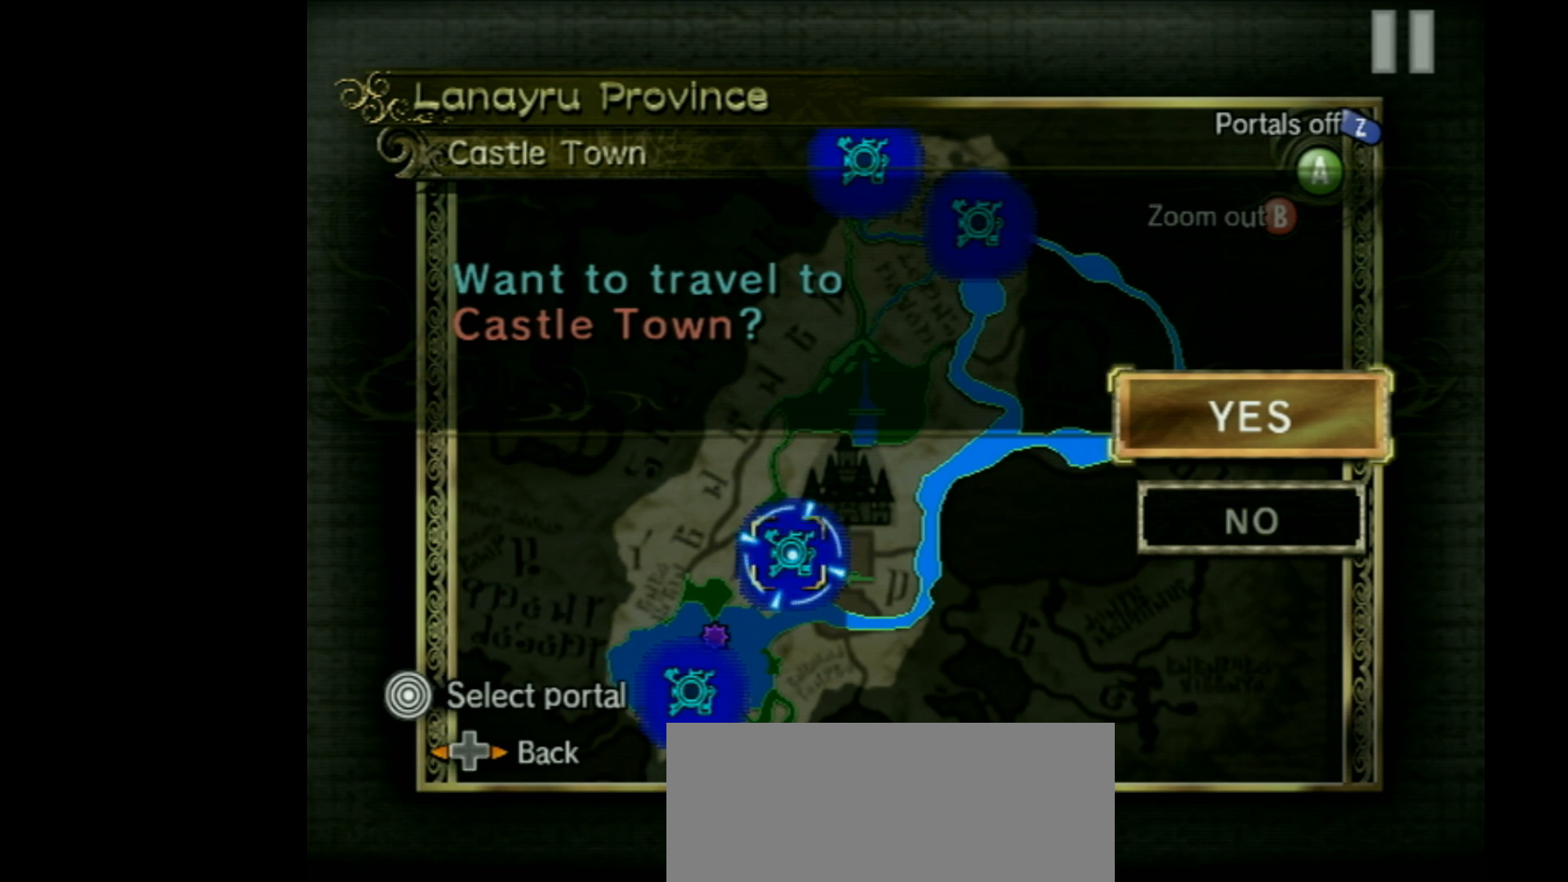
{"buttons": ["A"], "left_stick": "center", "events": [[167, "R1", "up"]]}
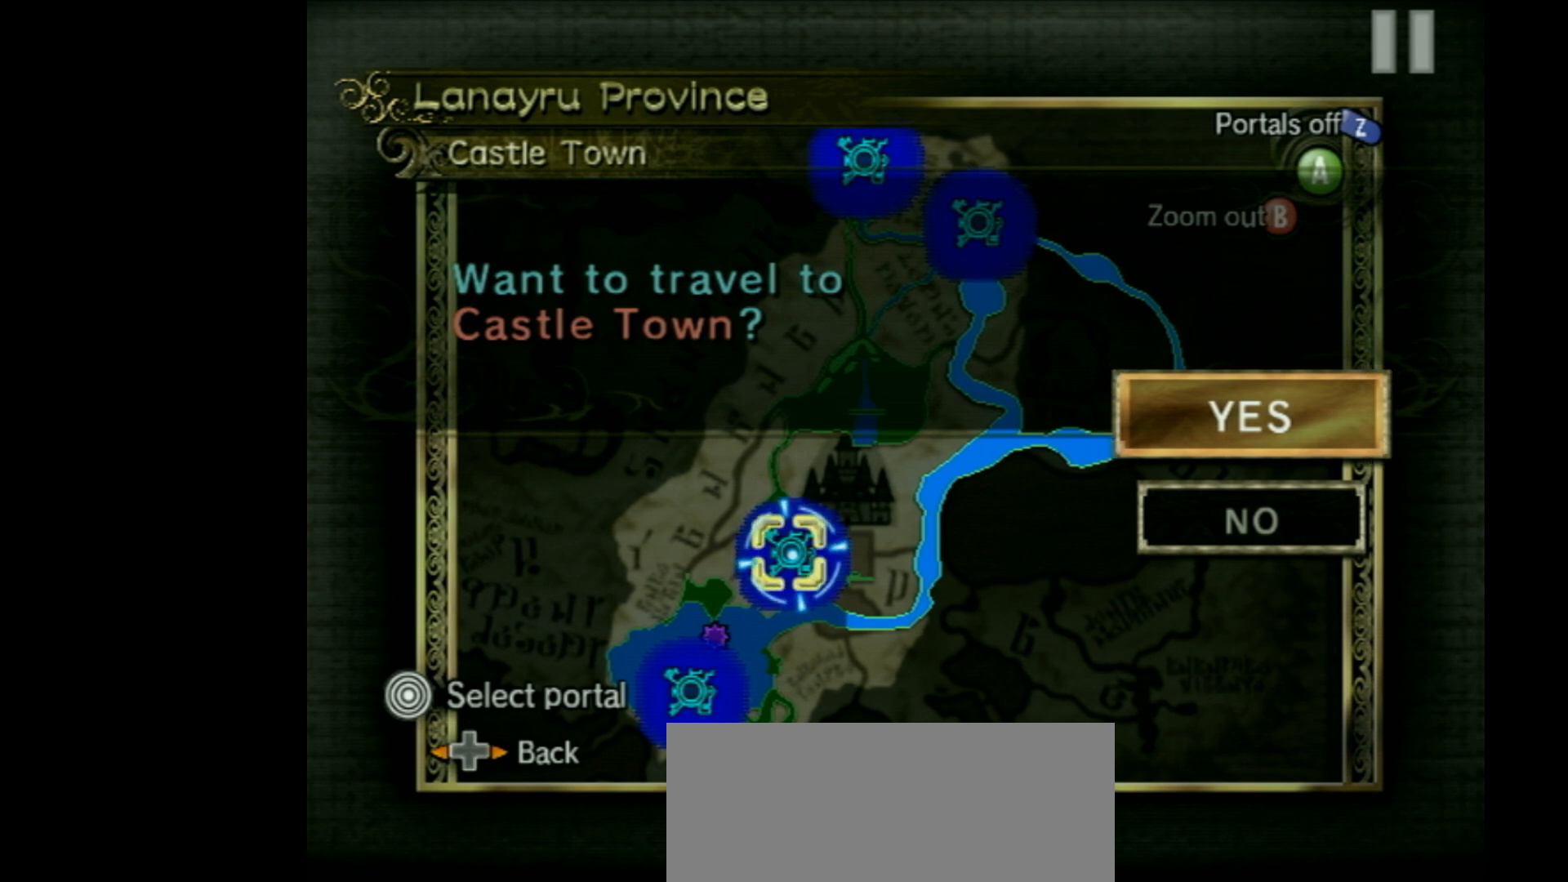
{"buttons": [], "left_stick": "center", "events": [[433, "A", "up"]]}
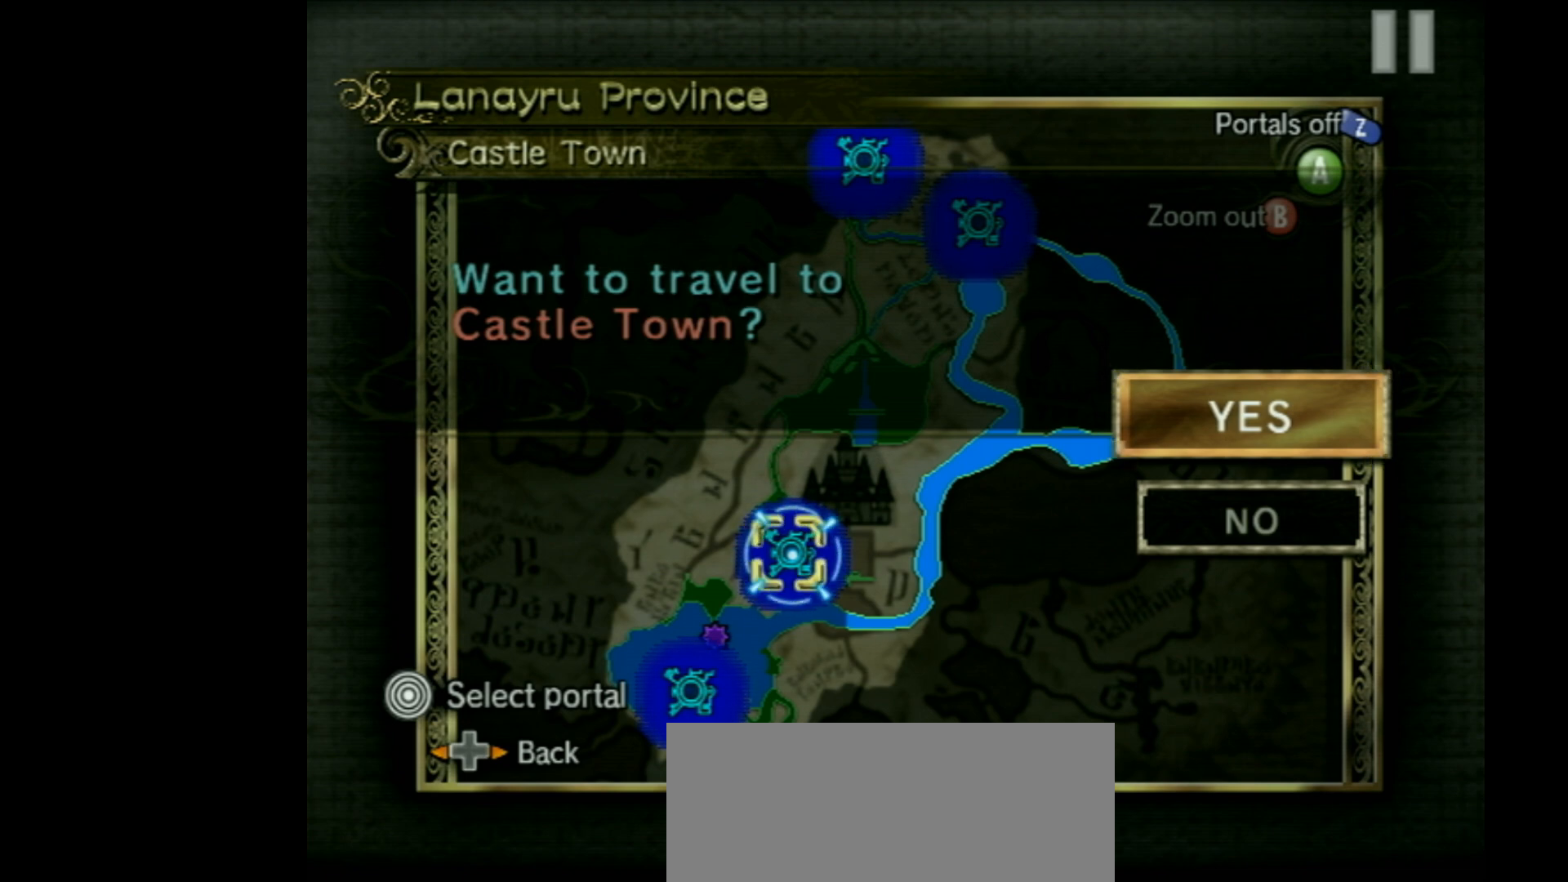
{"buttons": [], "left_stick": "center", "events": []}
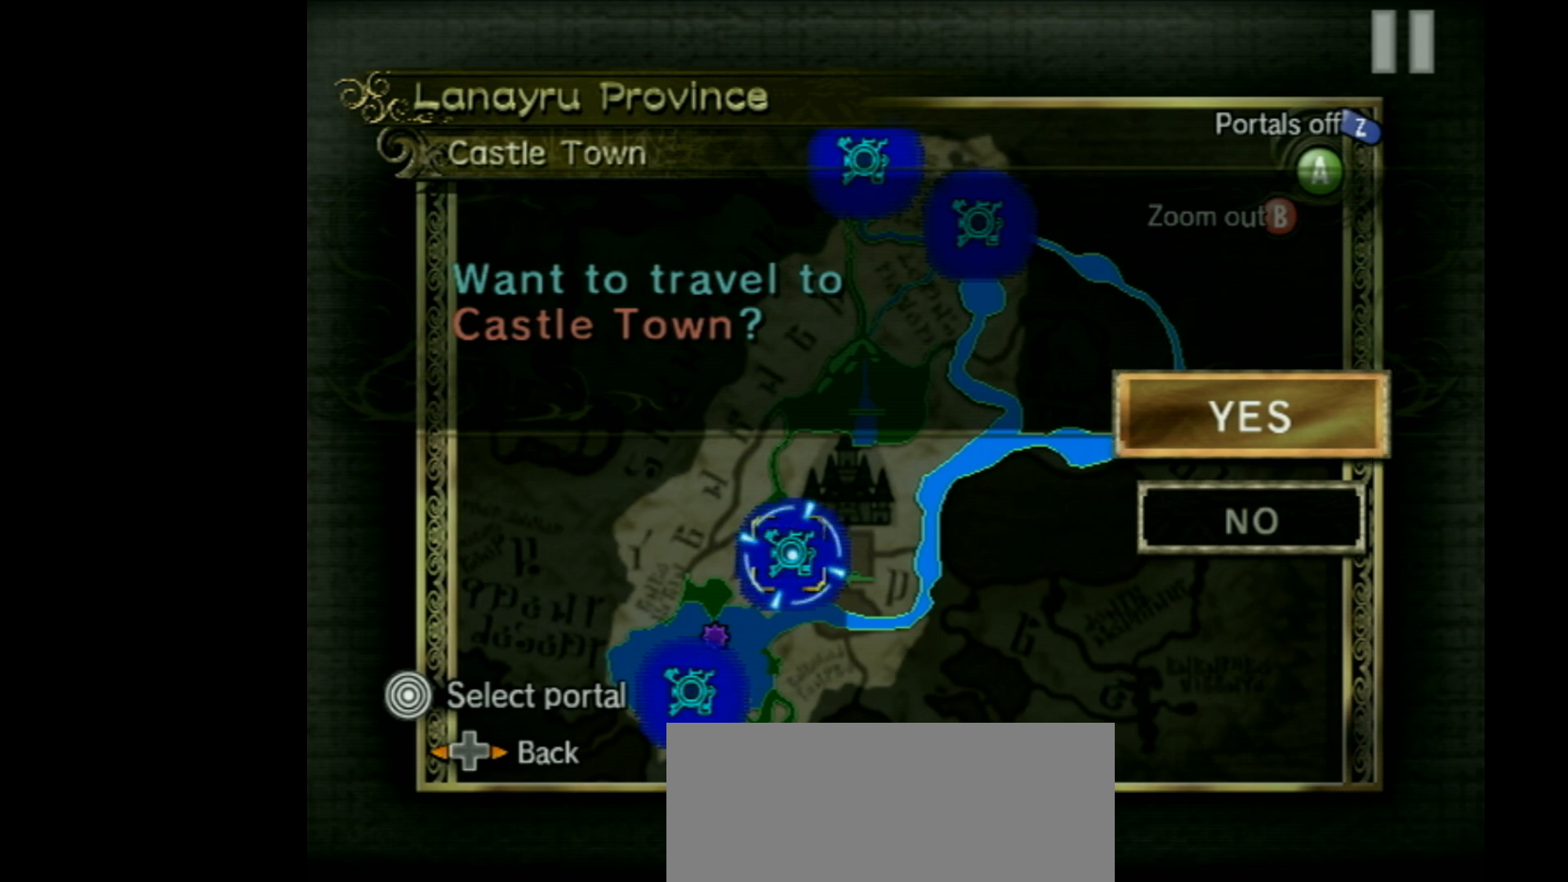
{"buttons": [], "left_stick": "center", "events": []}
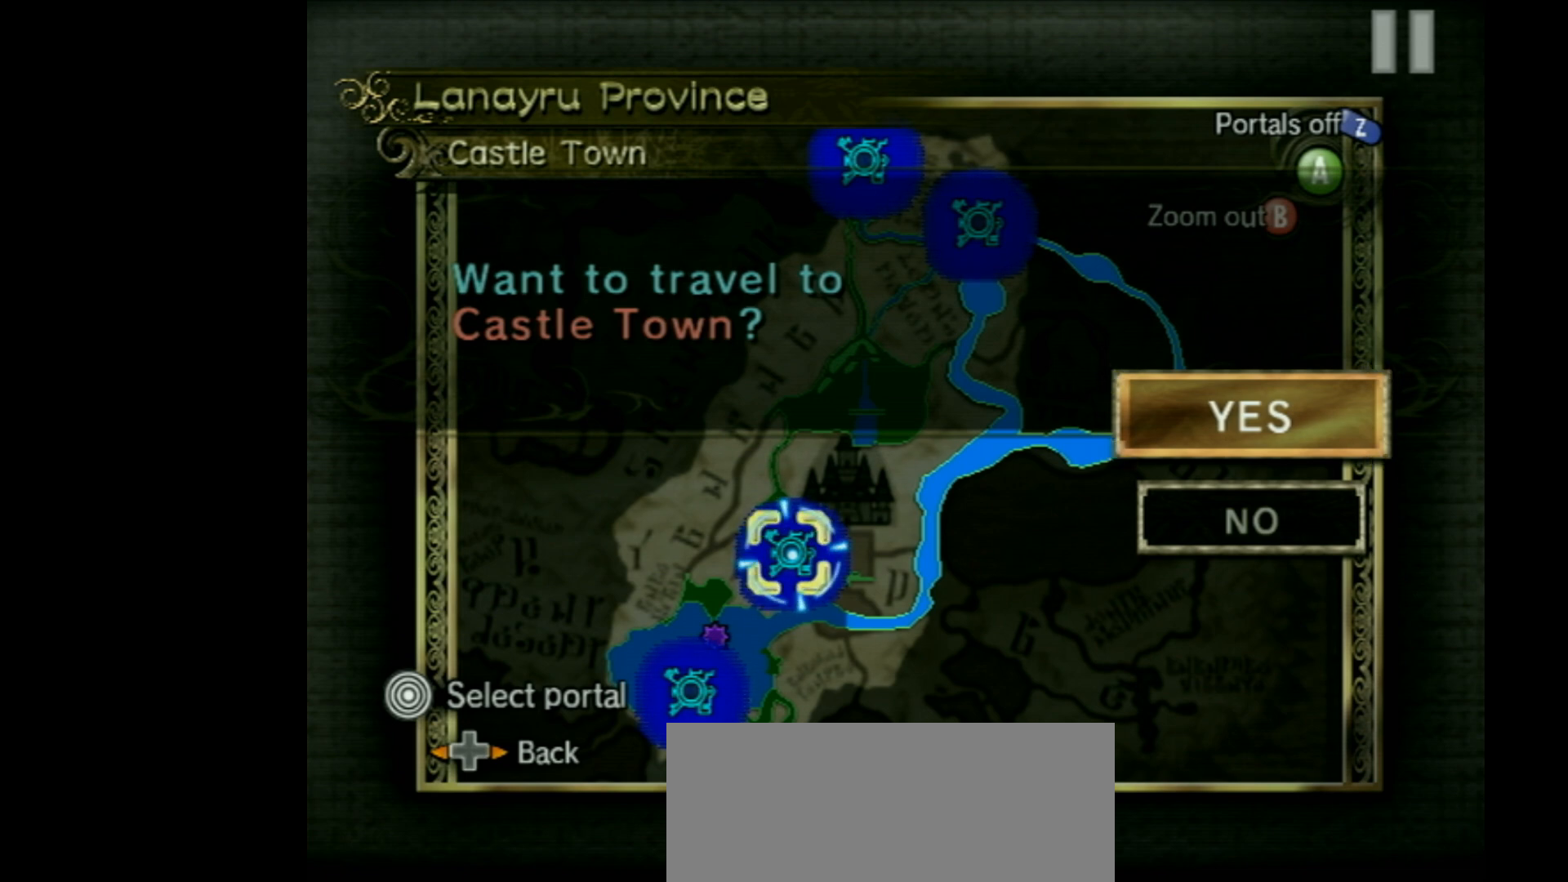
{"buttons": ["R1"], "left_stick": "center", "events": [[33, "R1", "down"], [167, "R1", "up"], [500, "R1", "down"]]}
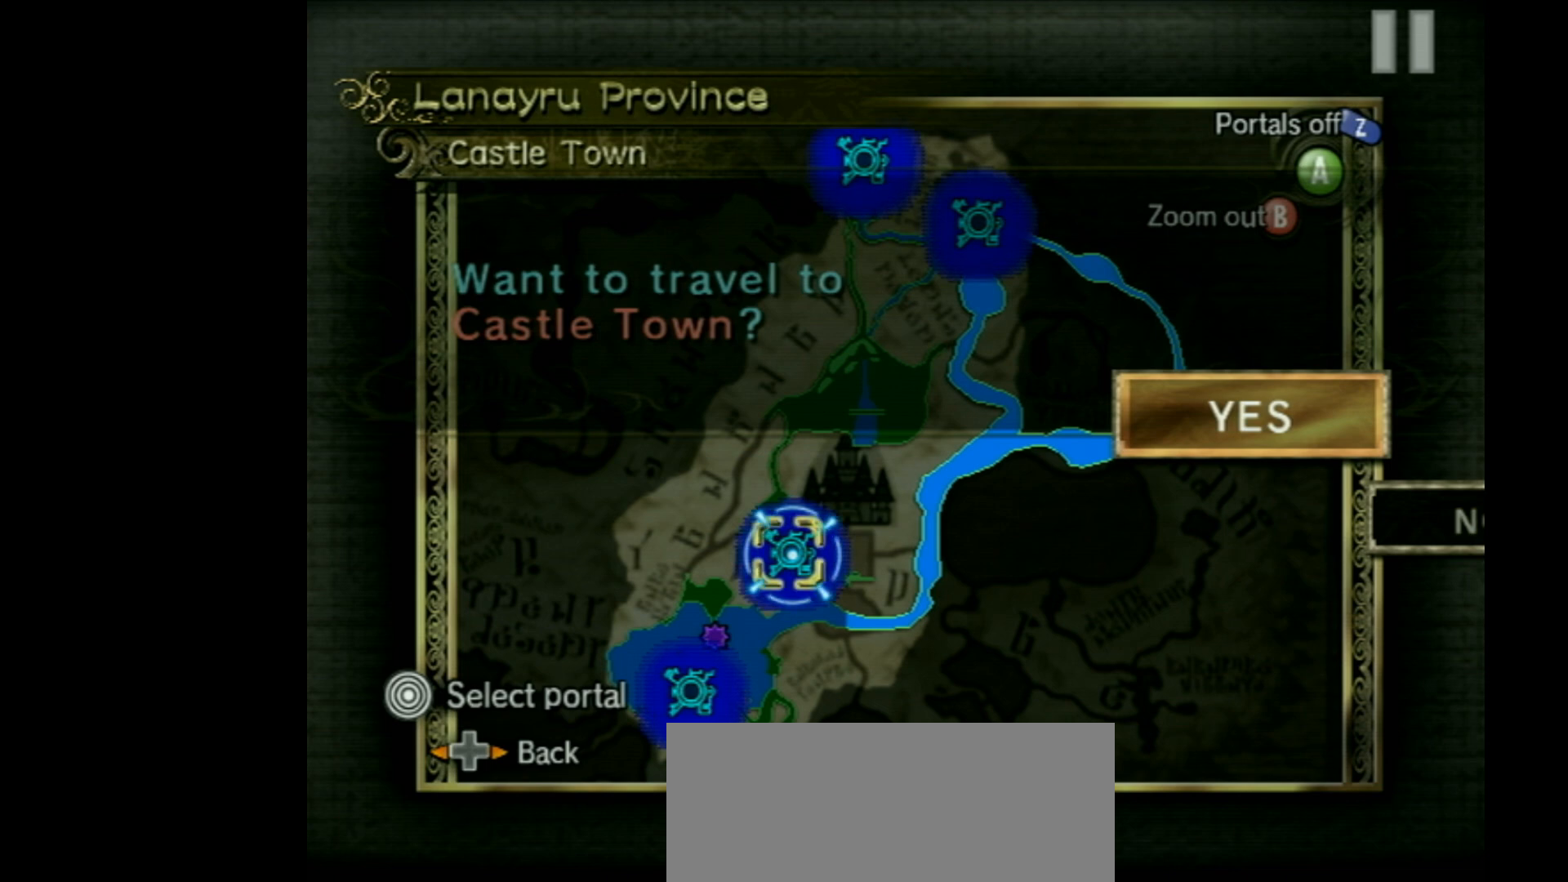
{"buttons": [], "left_stick": "center", "events": [[167, "R1", "up"], [367, "R1", "down"], [467, "R1", "up"]]}
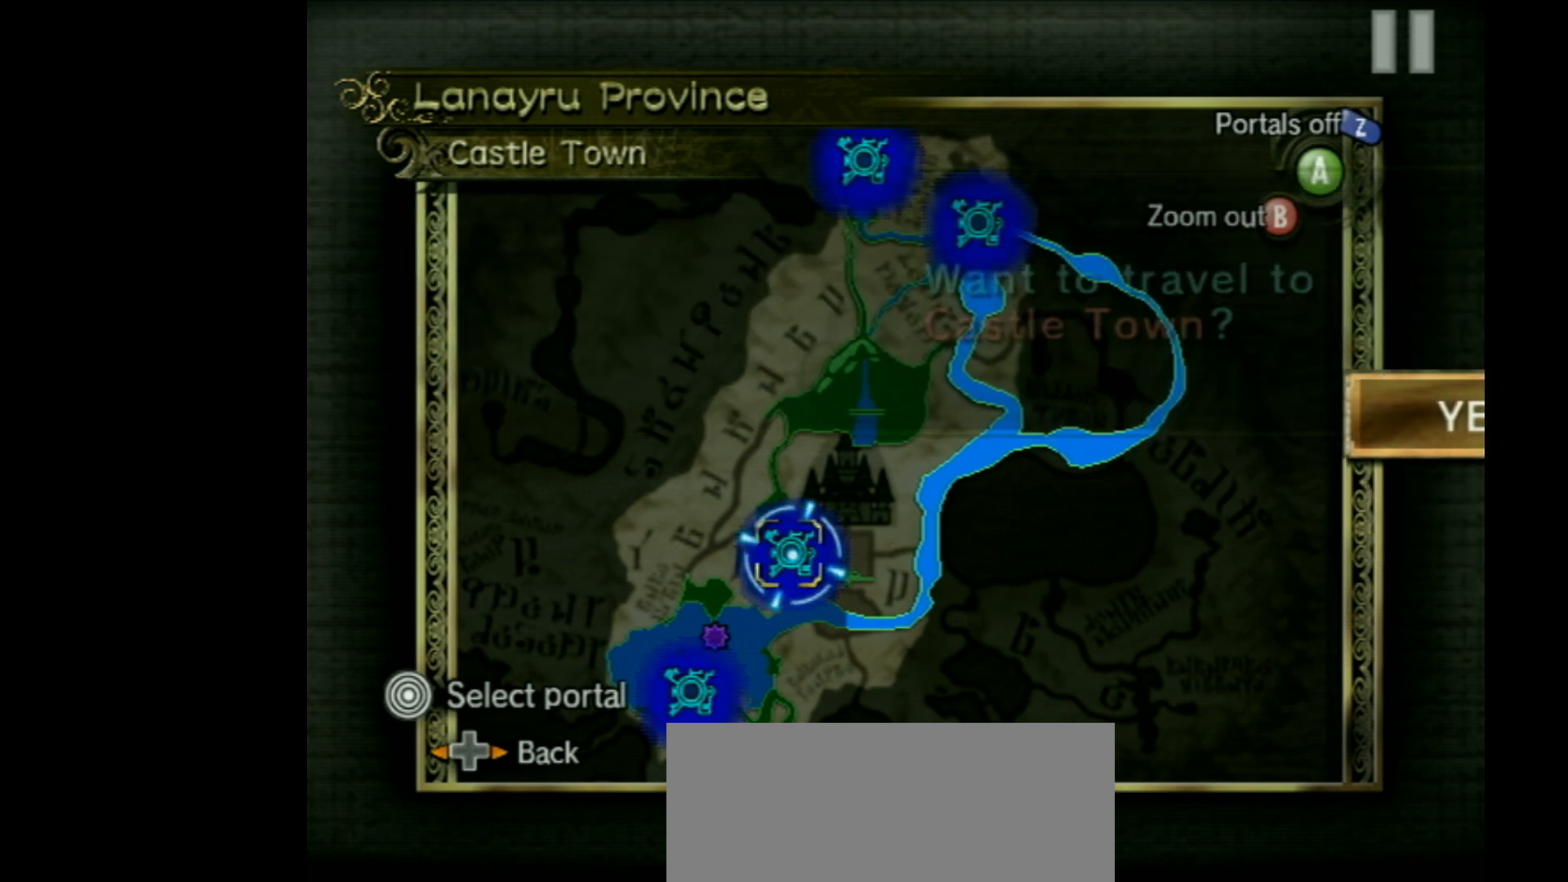
{"buttons": ["R1"], "left_stick": "center", "events": [[200, "R1", "down"], [333, "R1", "up"], [433, "R1", "down"]]}
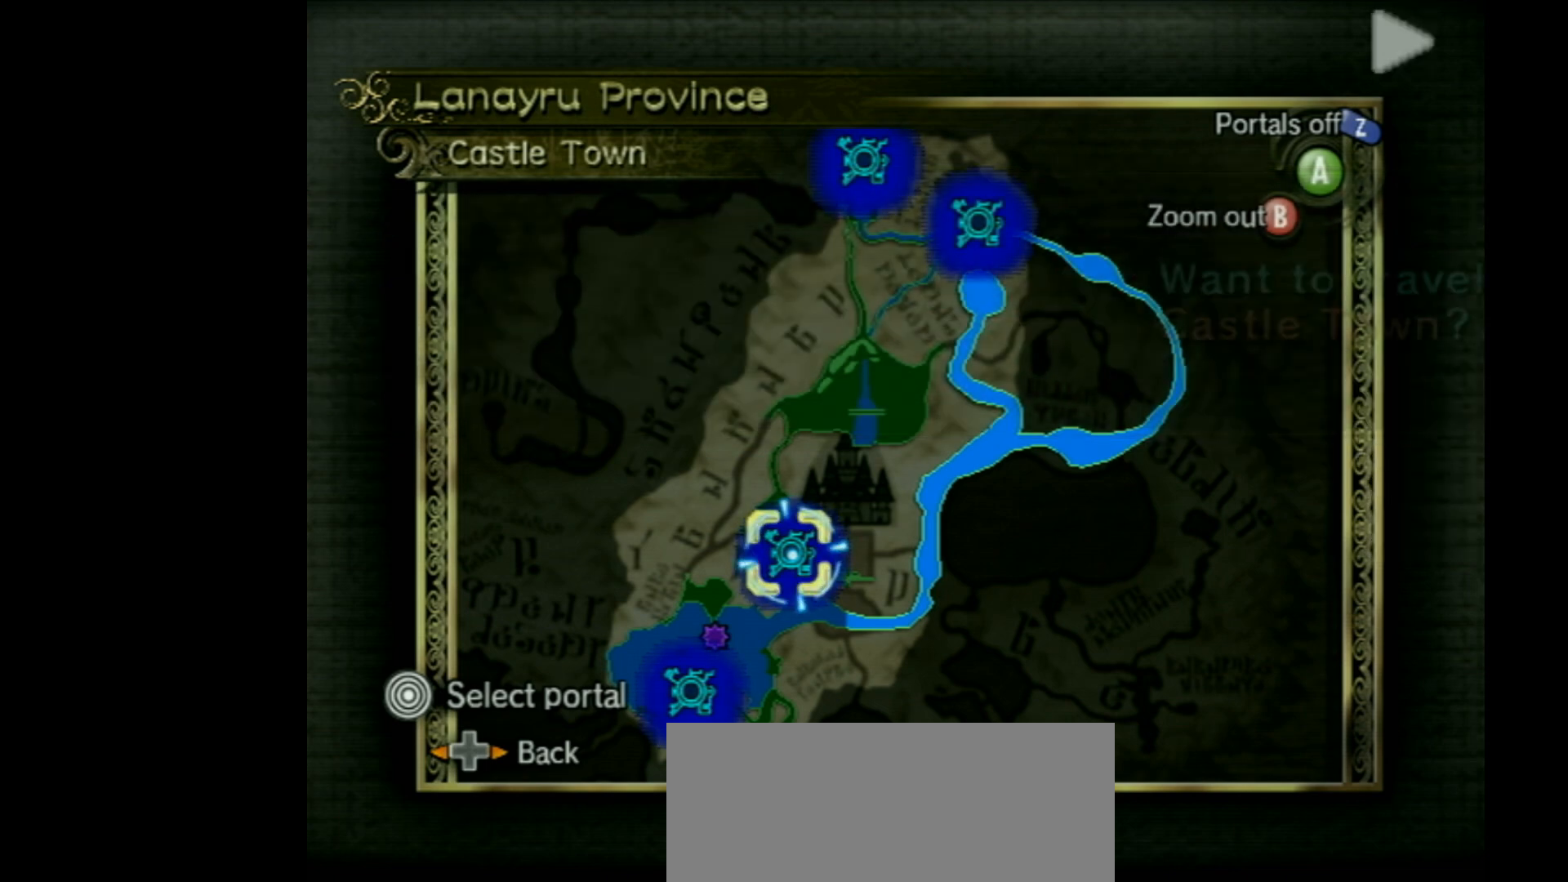
{"buttons": [], "left_stick": "center", "events": [[67, "R1", "up"], [267, "R1", "down"], [400, "R1", "up"]]}
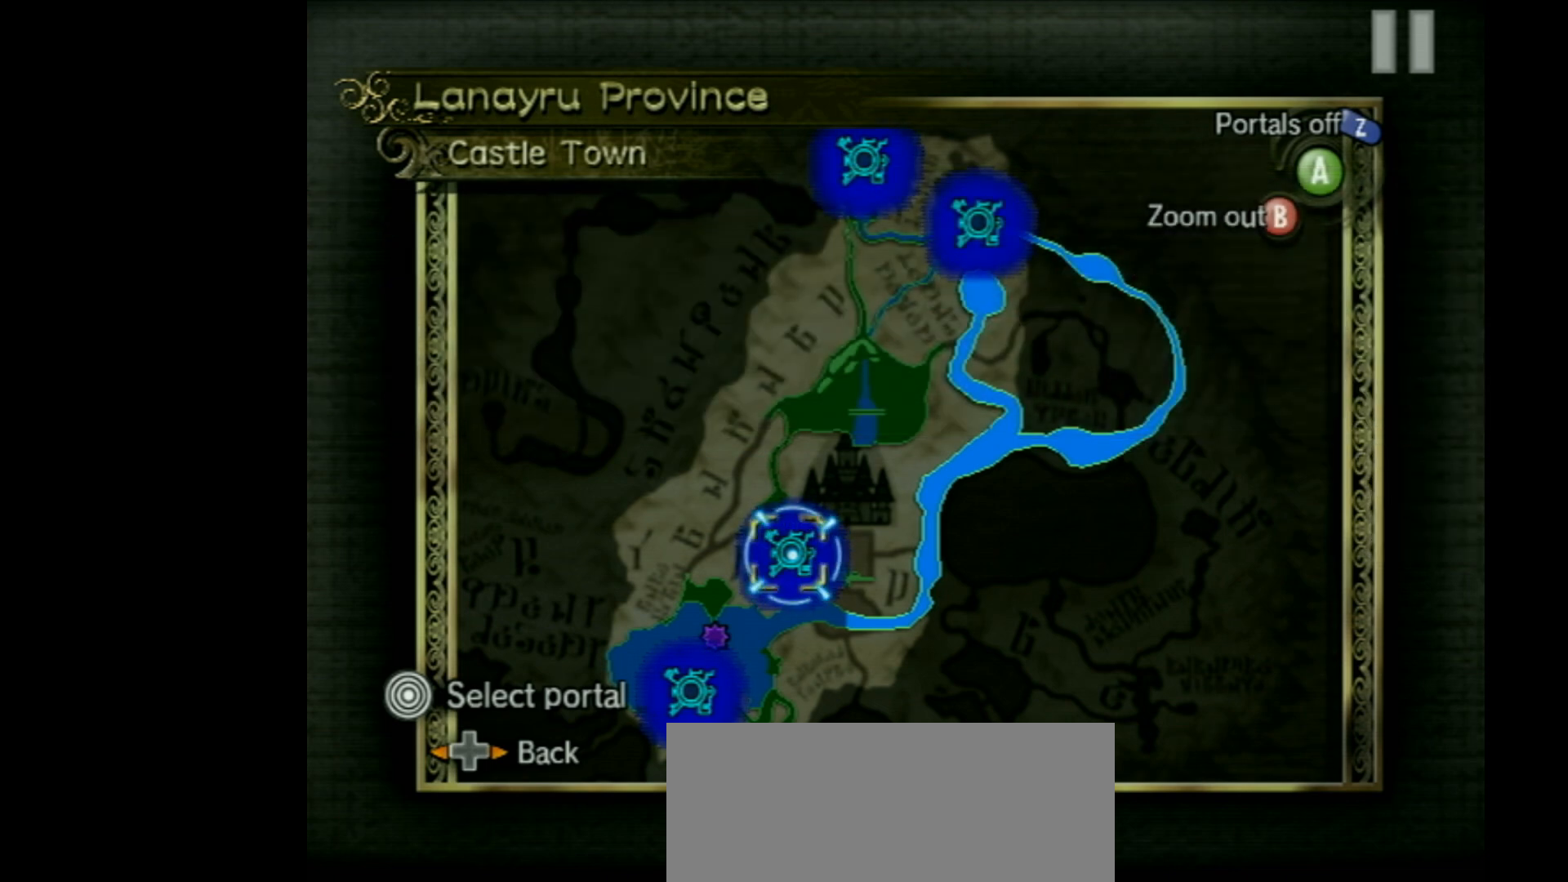
{"buttons": ["R1"], "left_stick": "center", "events": [[100, "R1", "down"], [233, "R1", "up"], [400, "R1", "down"]]}
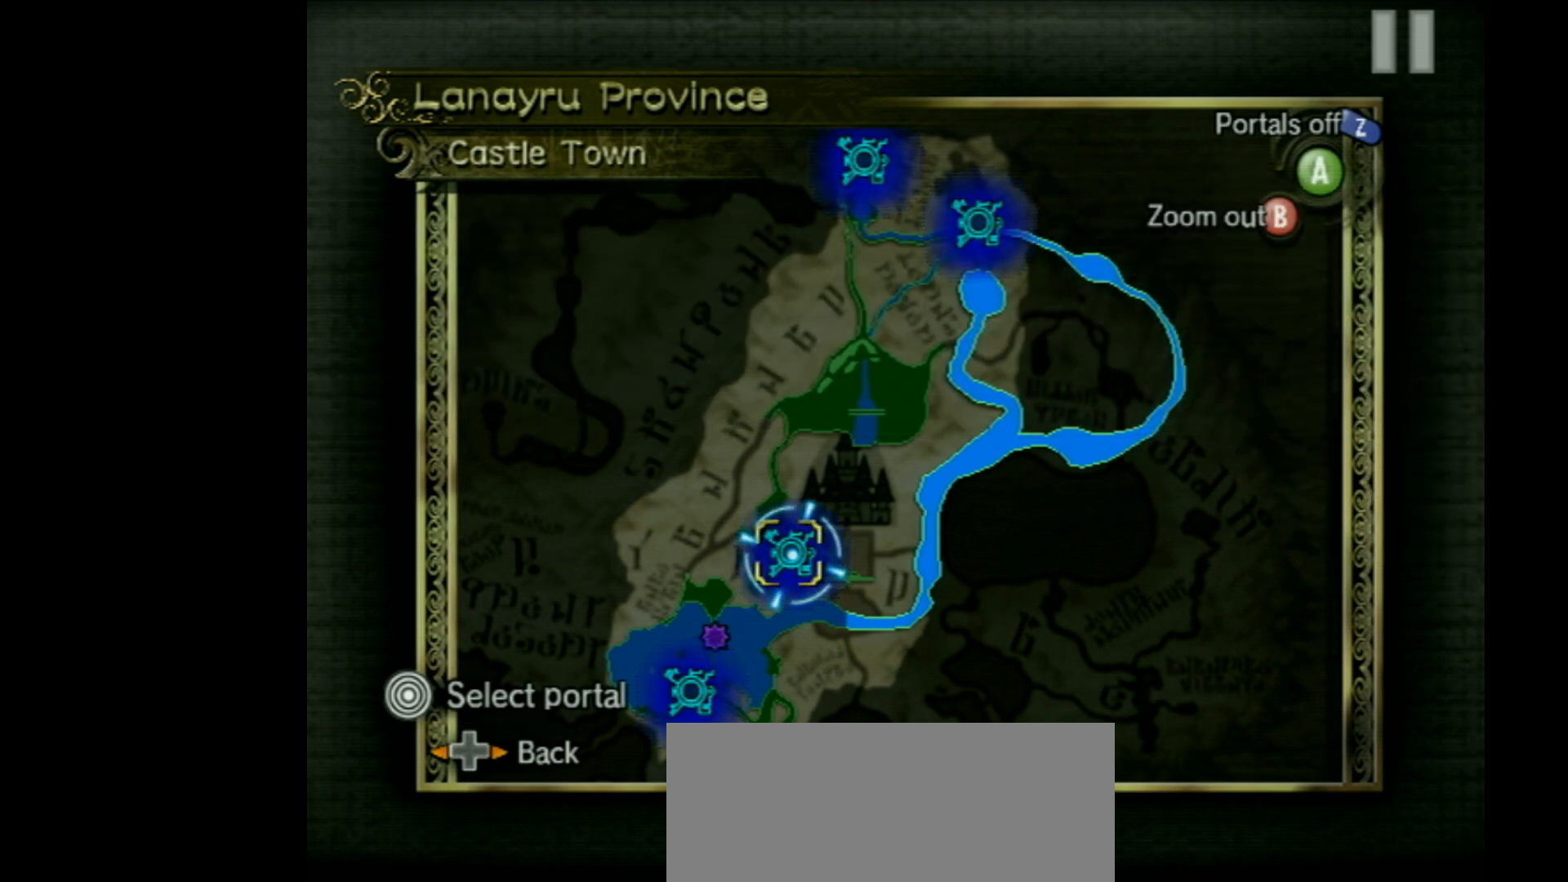
{"buttons": [], "left_stick": "center", "events": [[33, "R1", "up"], [233, "R1", "down"], [367, "R1", "up"]]}
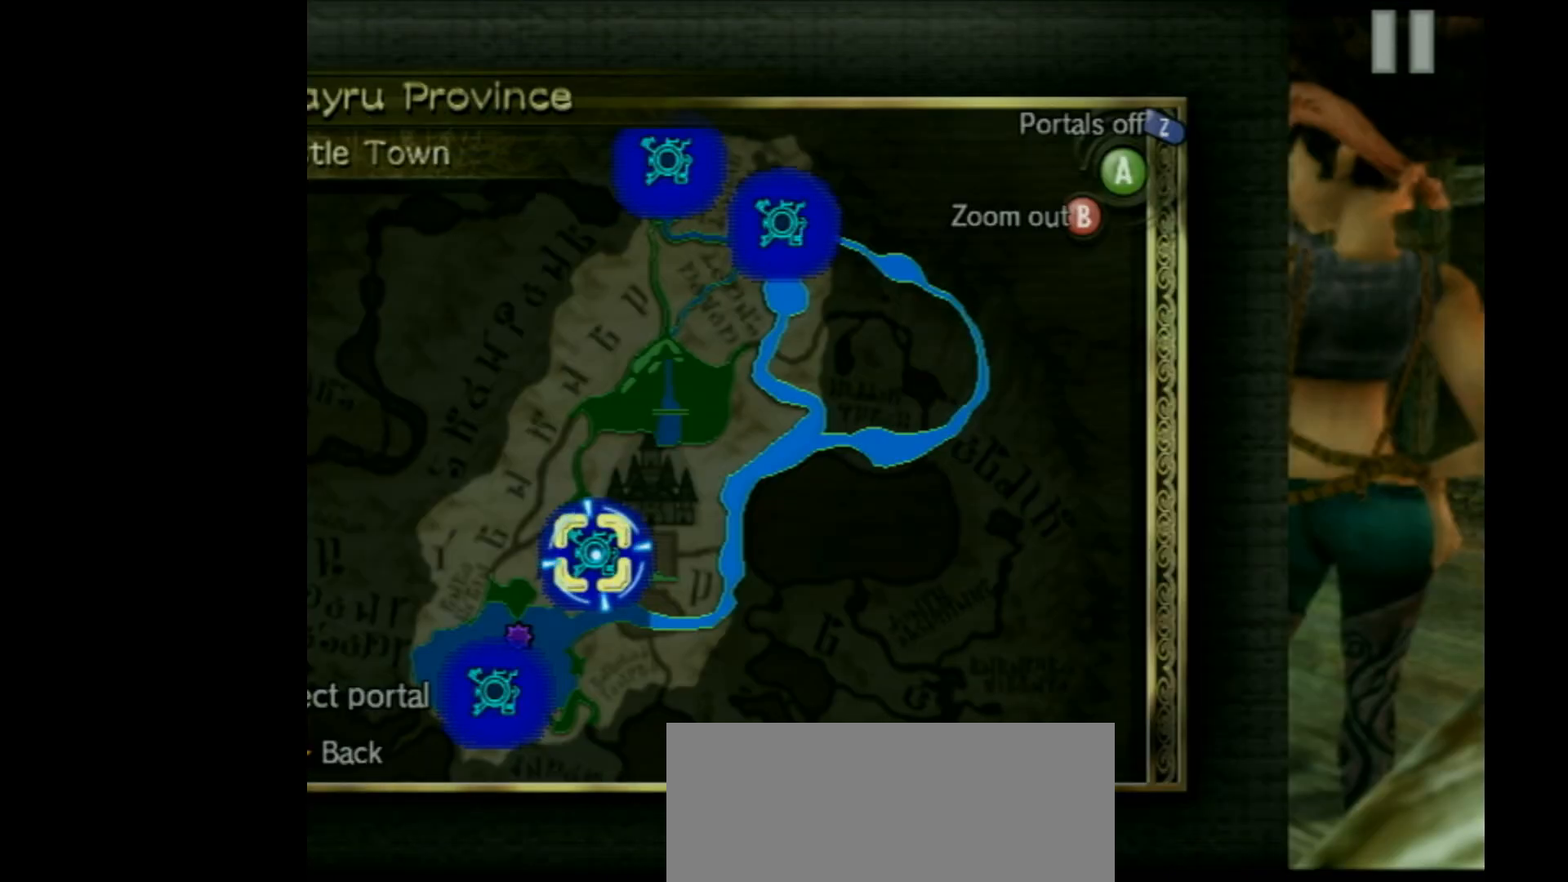
{"buttons": ["R1"], "left_stick": "center", "events": [[400, "R1", "down"]]}
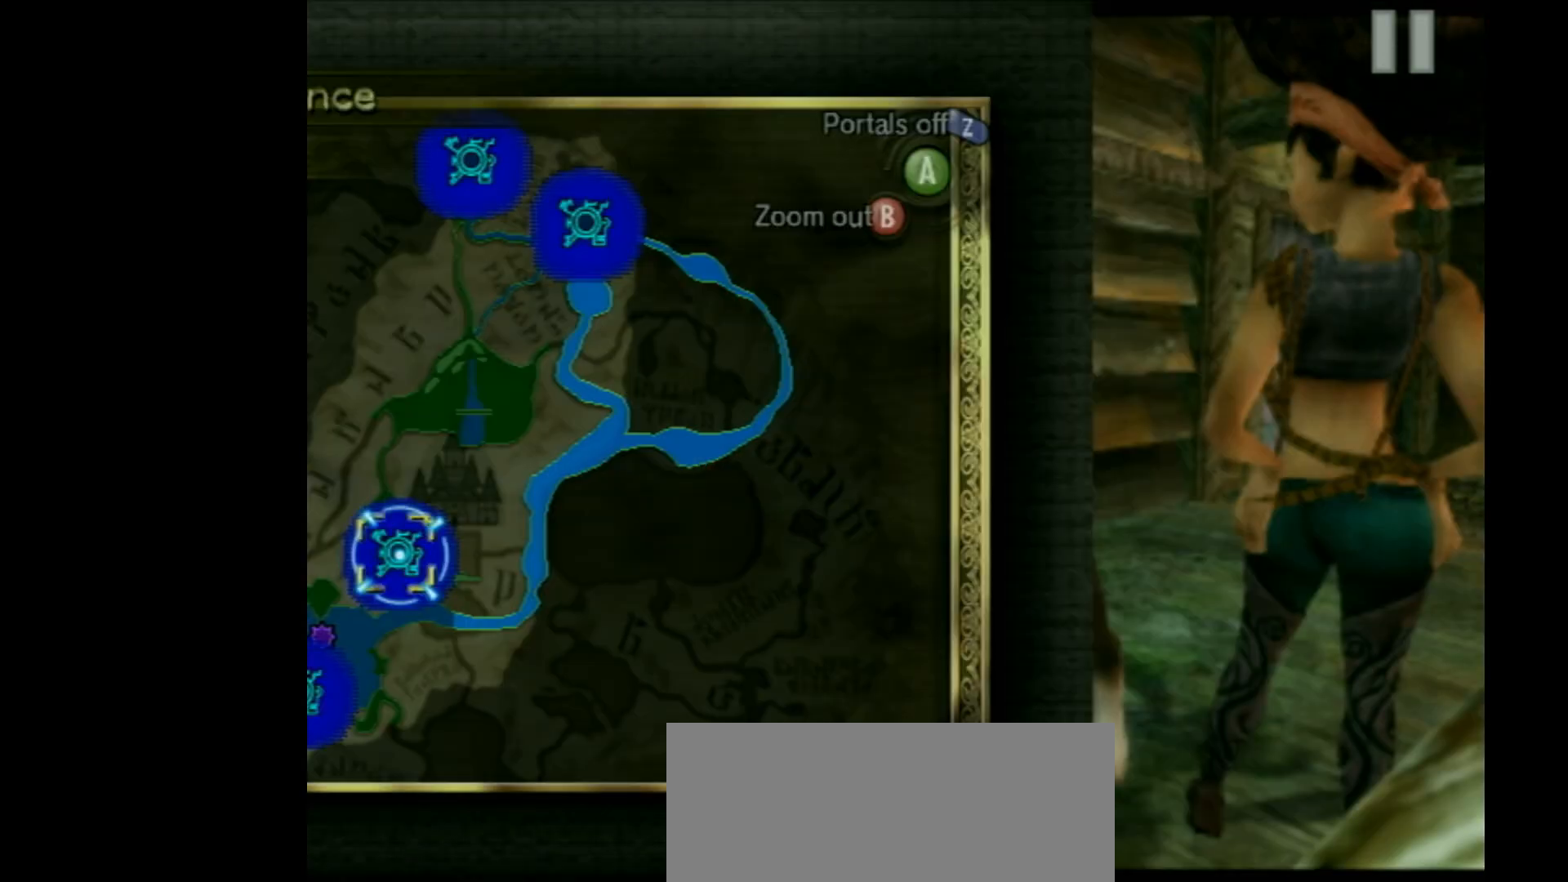
{"buttons": ["R1"], "left_stick": "center", "events": [[67, "R1", "up"], [400, "R1", "down"]]}
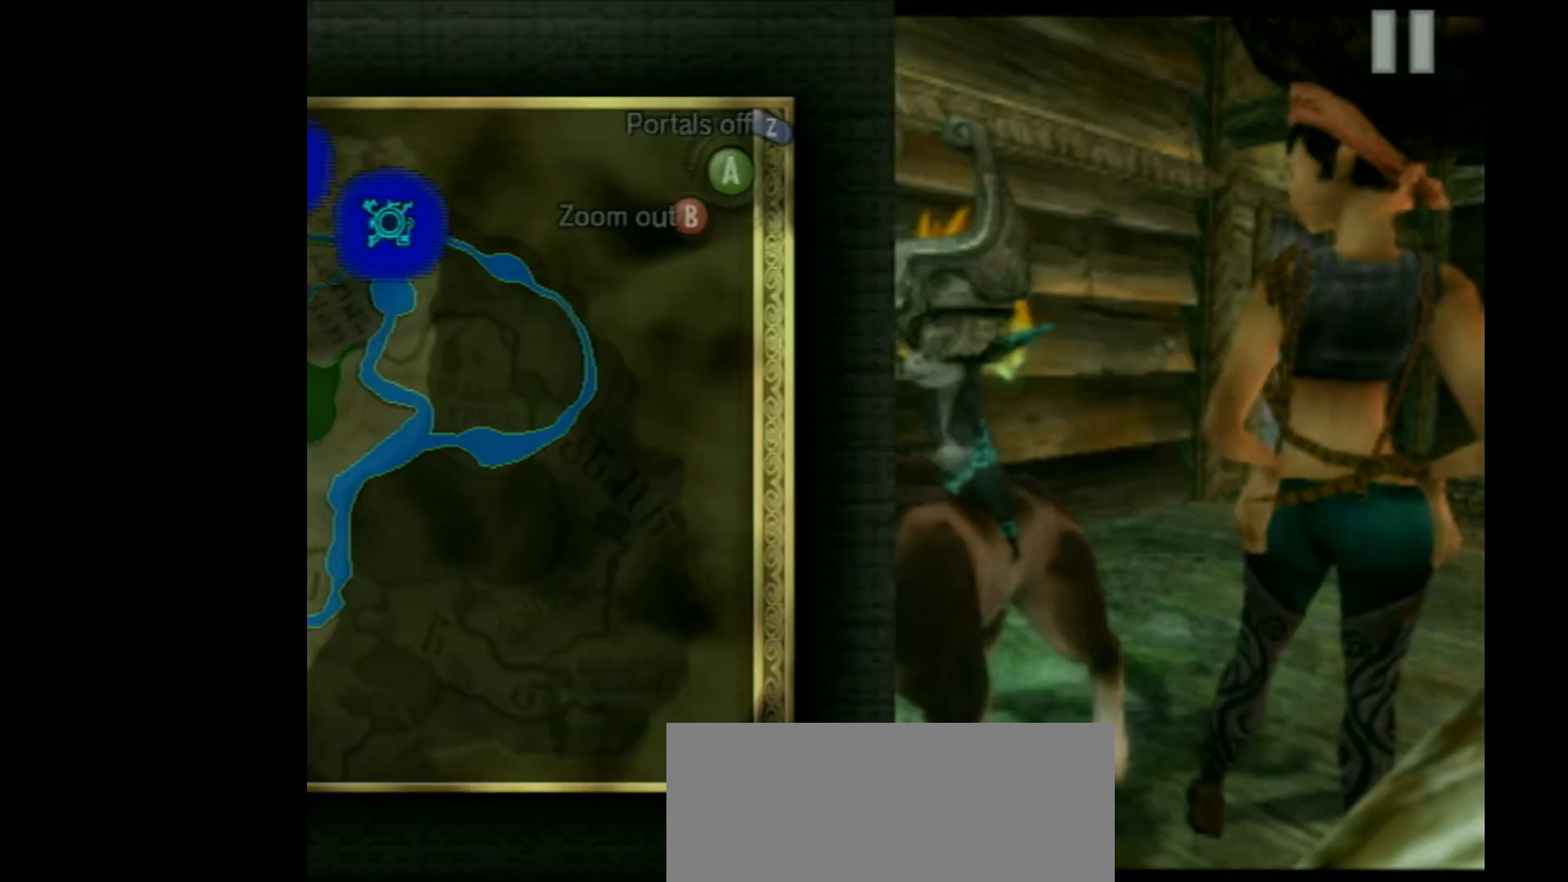
{"buttons": [], "left_stick": "center", "events": [[33, "R1", "up"], [267, "R1", "down"], [433, "R1", "up"]]}
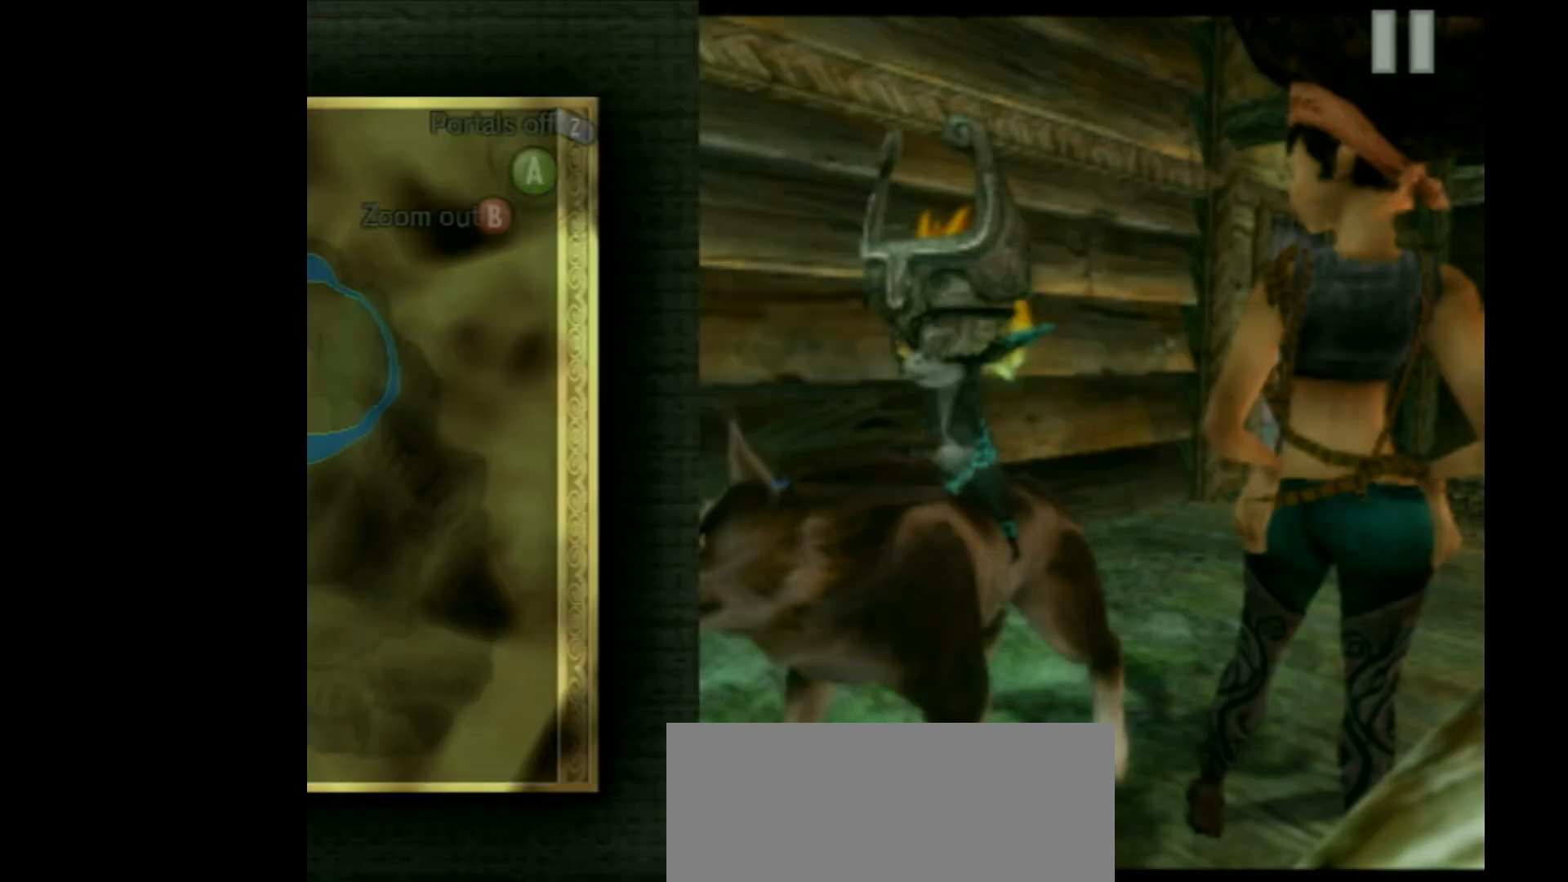
{"buttons": [], "left_stick": "center", "events": [[233, "R1", "down"], [367, "R1", "up"]]}
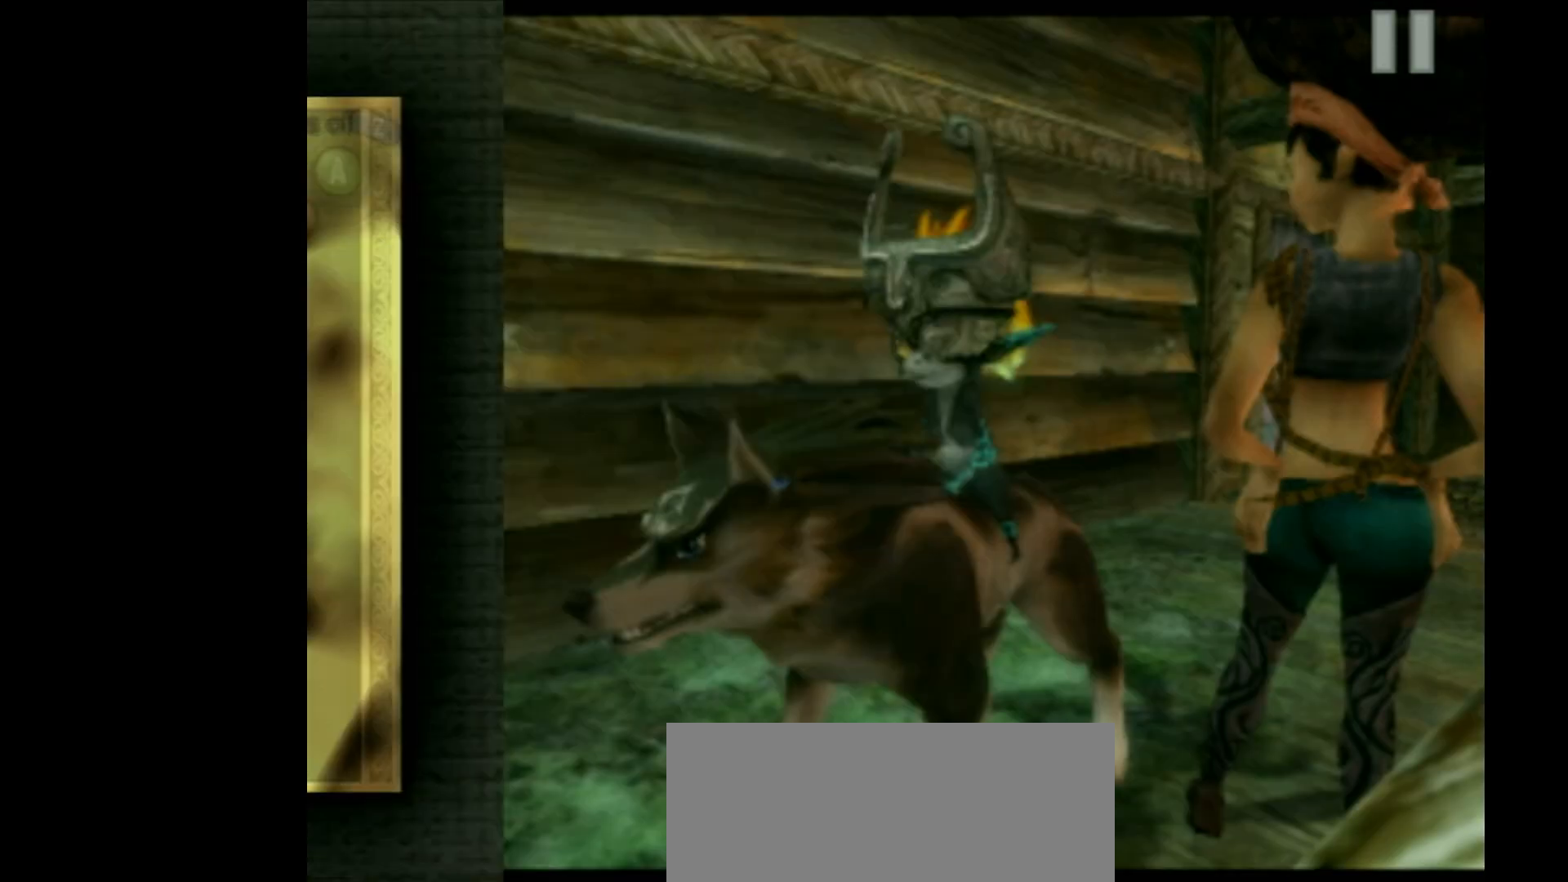
{"buttons": [], "left_stick": "center", "events": [[300, "R1", "down"], [433, "R1", "up"]]}
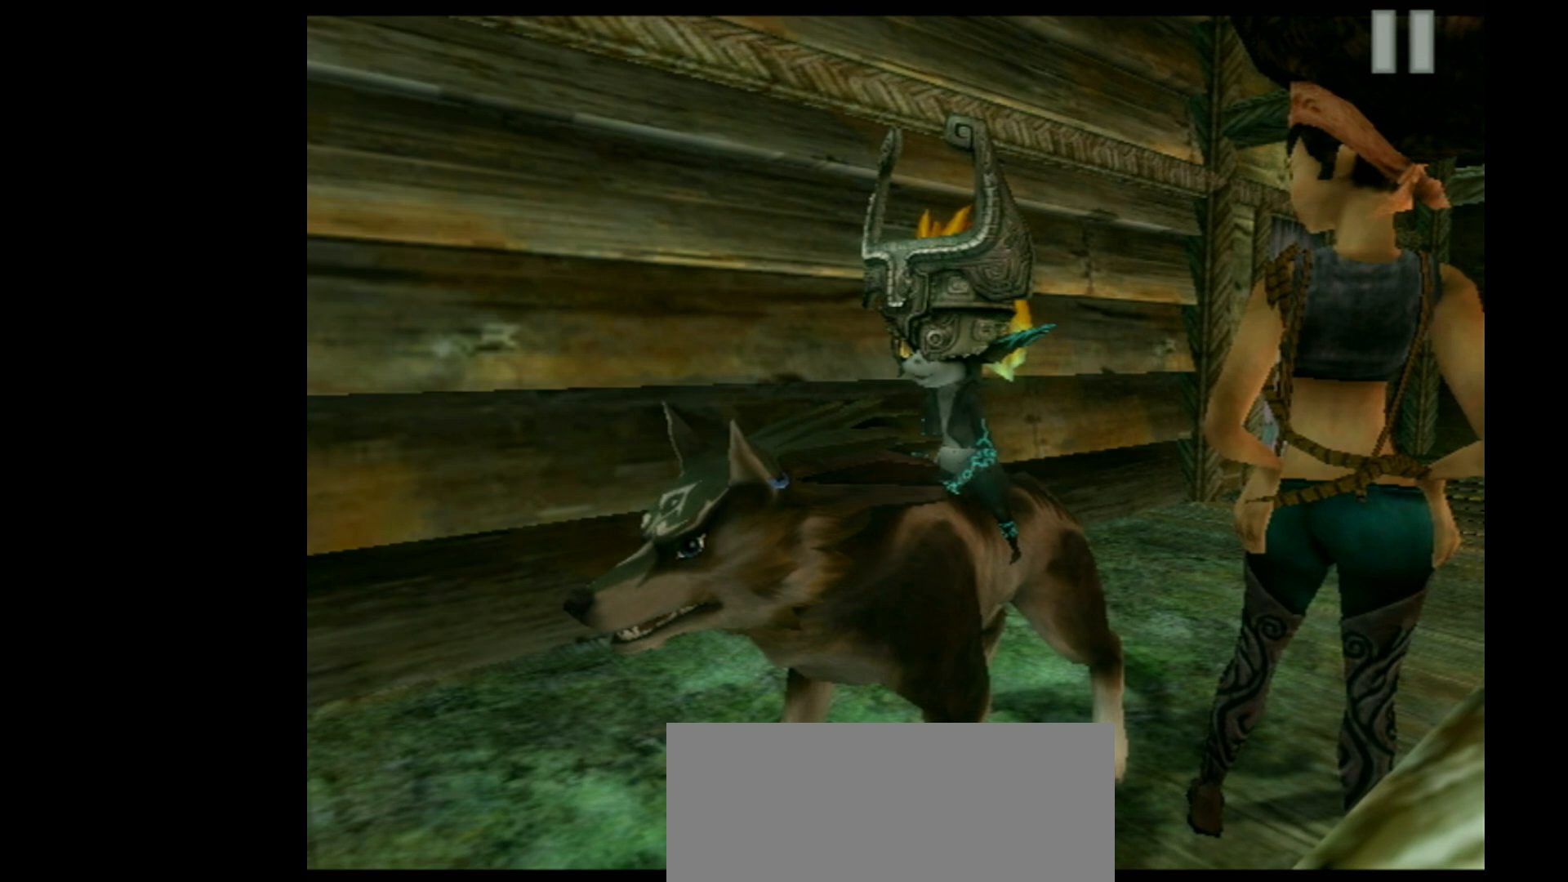
{"buttons": ["A"], "left_stick": "center", "events": [[500, "A", "down"]]}
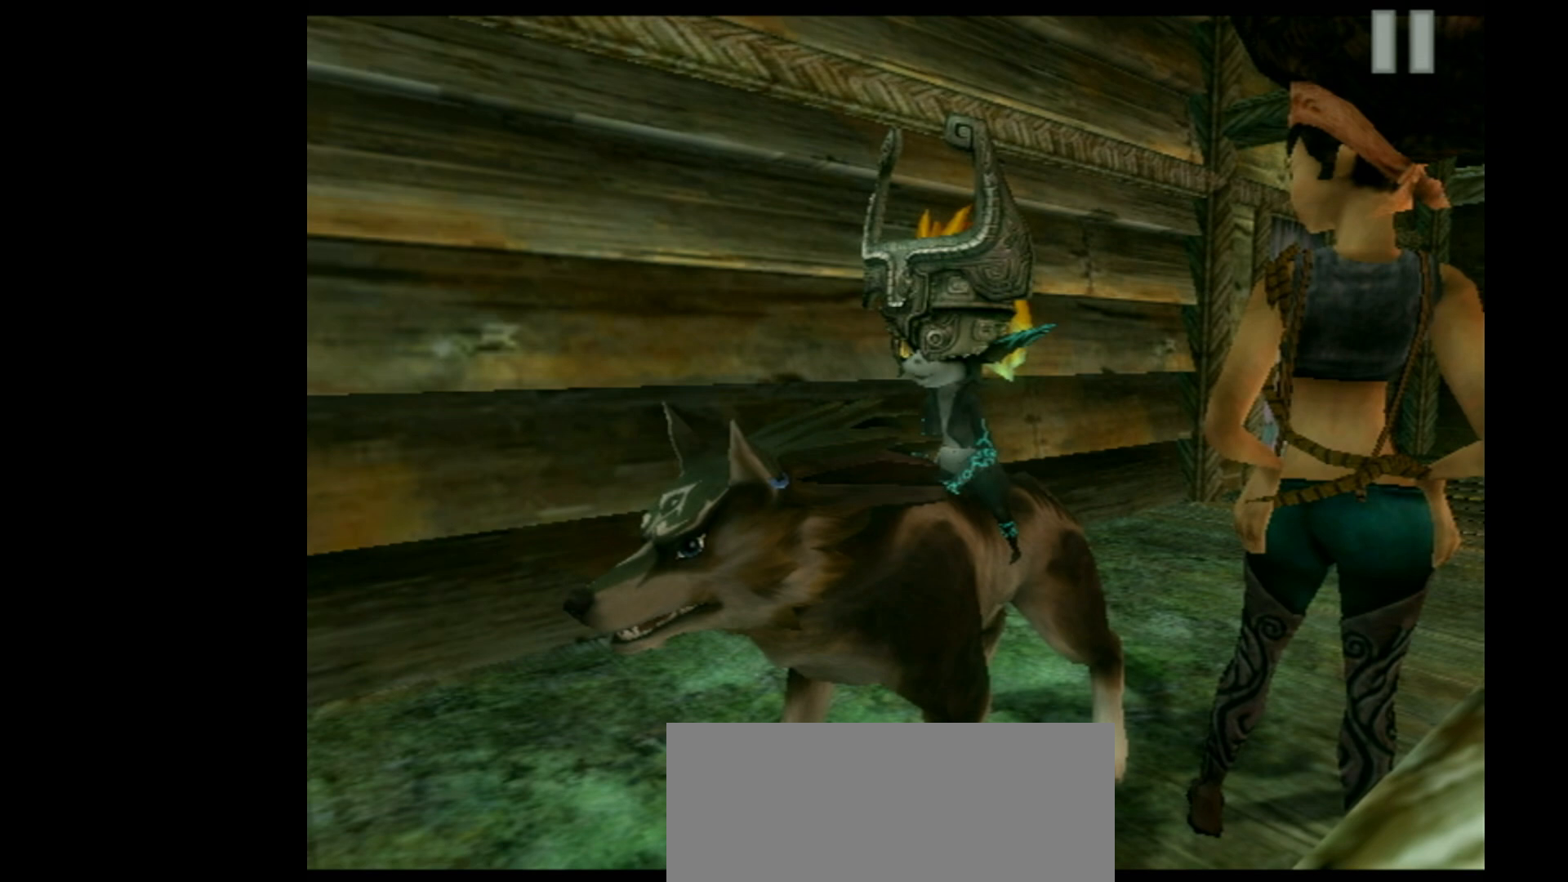
{"buttons": ["A", "R1"], "left_stick": "center", "events": [[433, "R1", "down"]]}
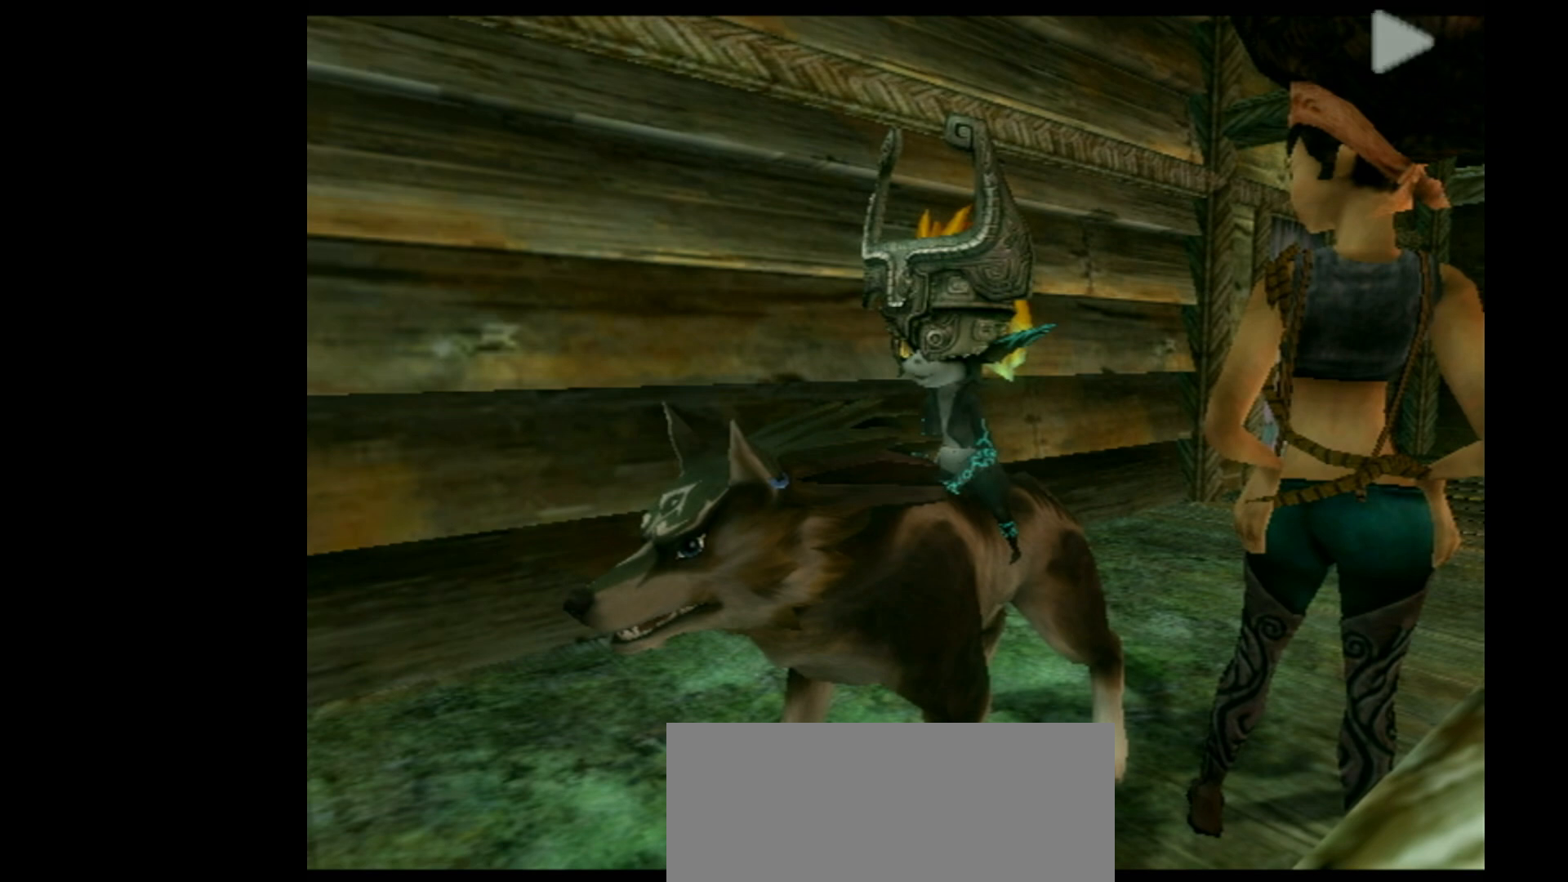
{"buttons": ["A"], "left_stick": "center", "events": [[100, "R1", "up"]]}
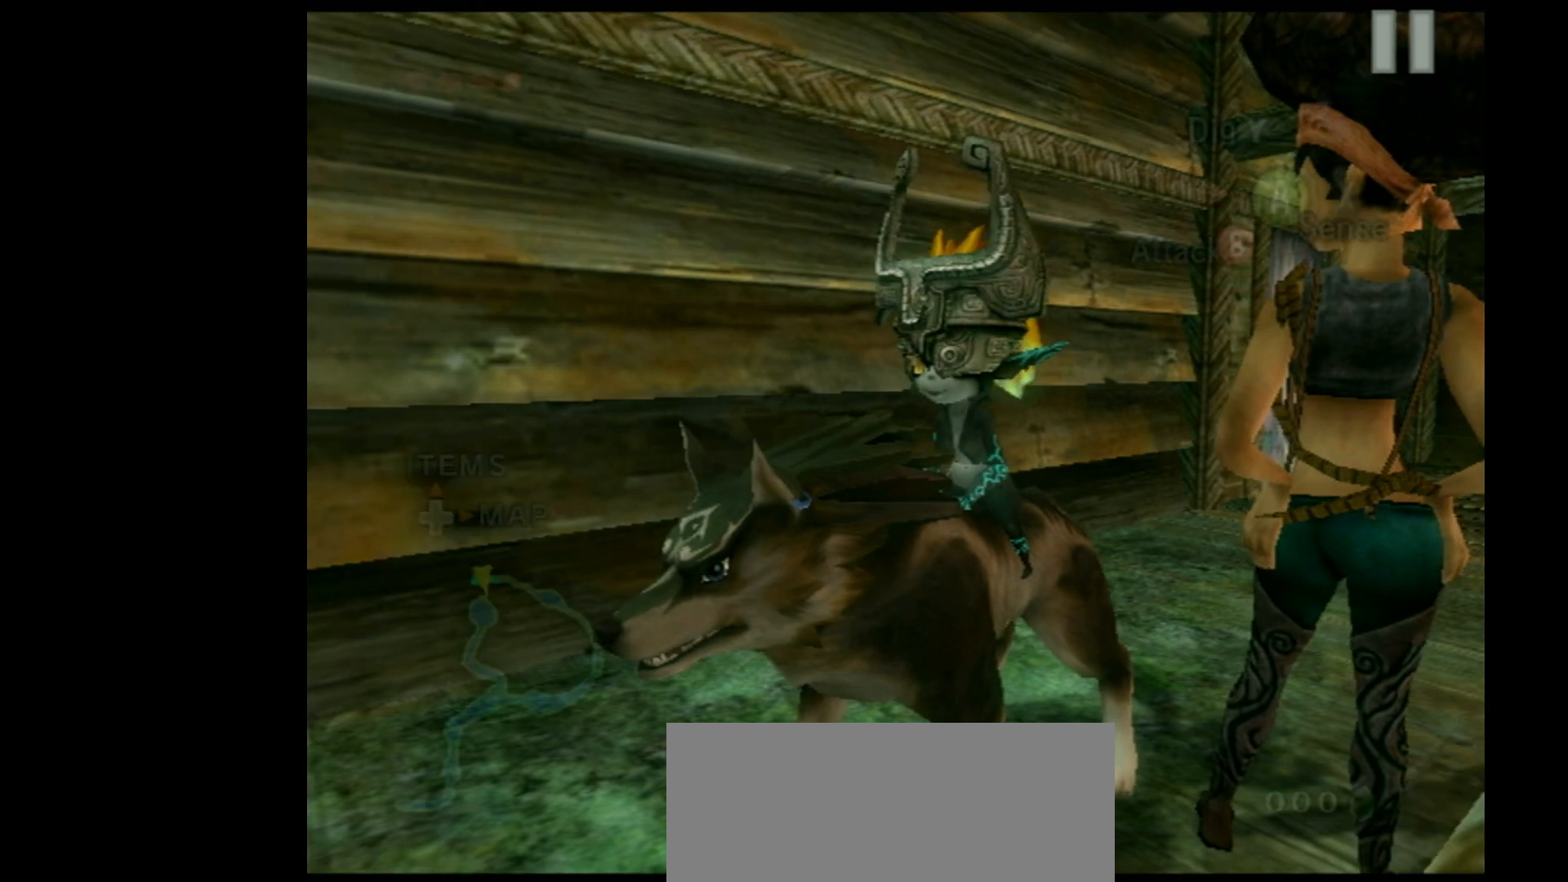
{"buttons": ["B", "R1"], "left_stick": "center", "events": [[33, "A", "up"], [33, "B", "down"], [367, "R1", "down"]]}
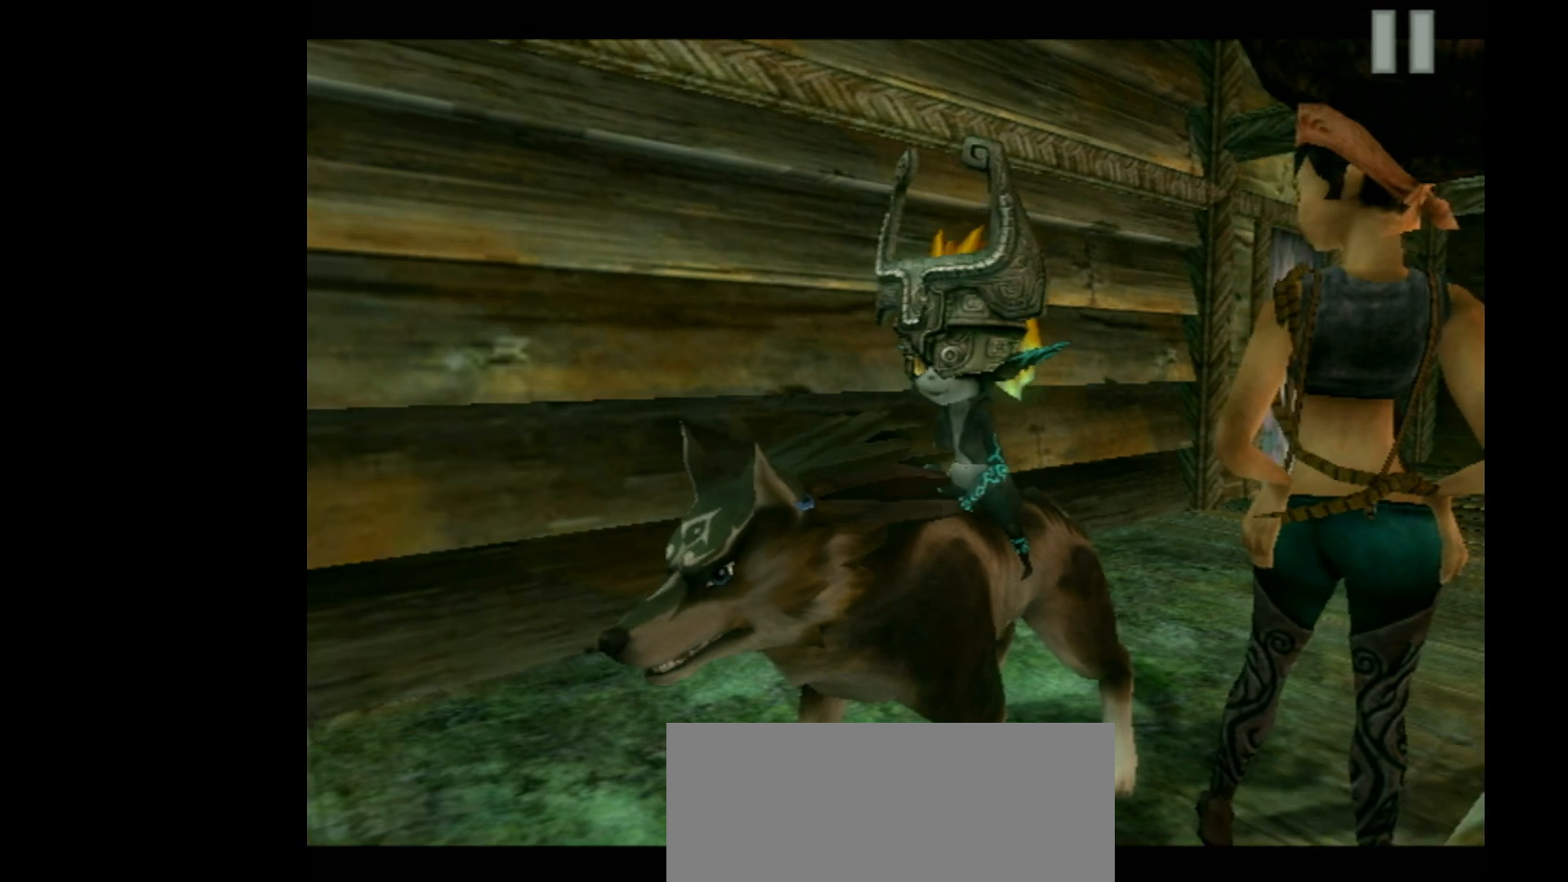
{"buttons": ["B"], "left_stick": "center", "events": [[67, "R1", "up"]]}
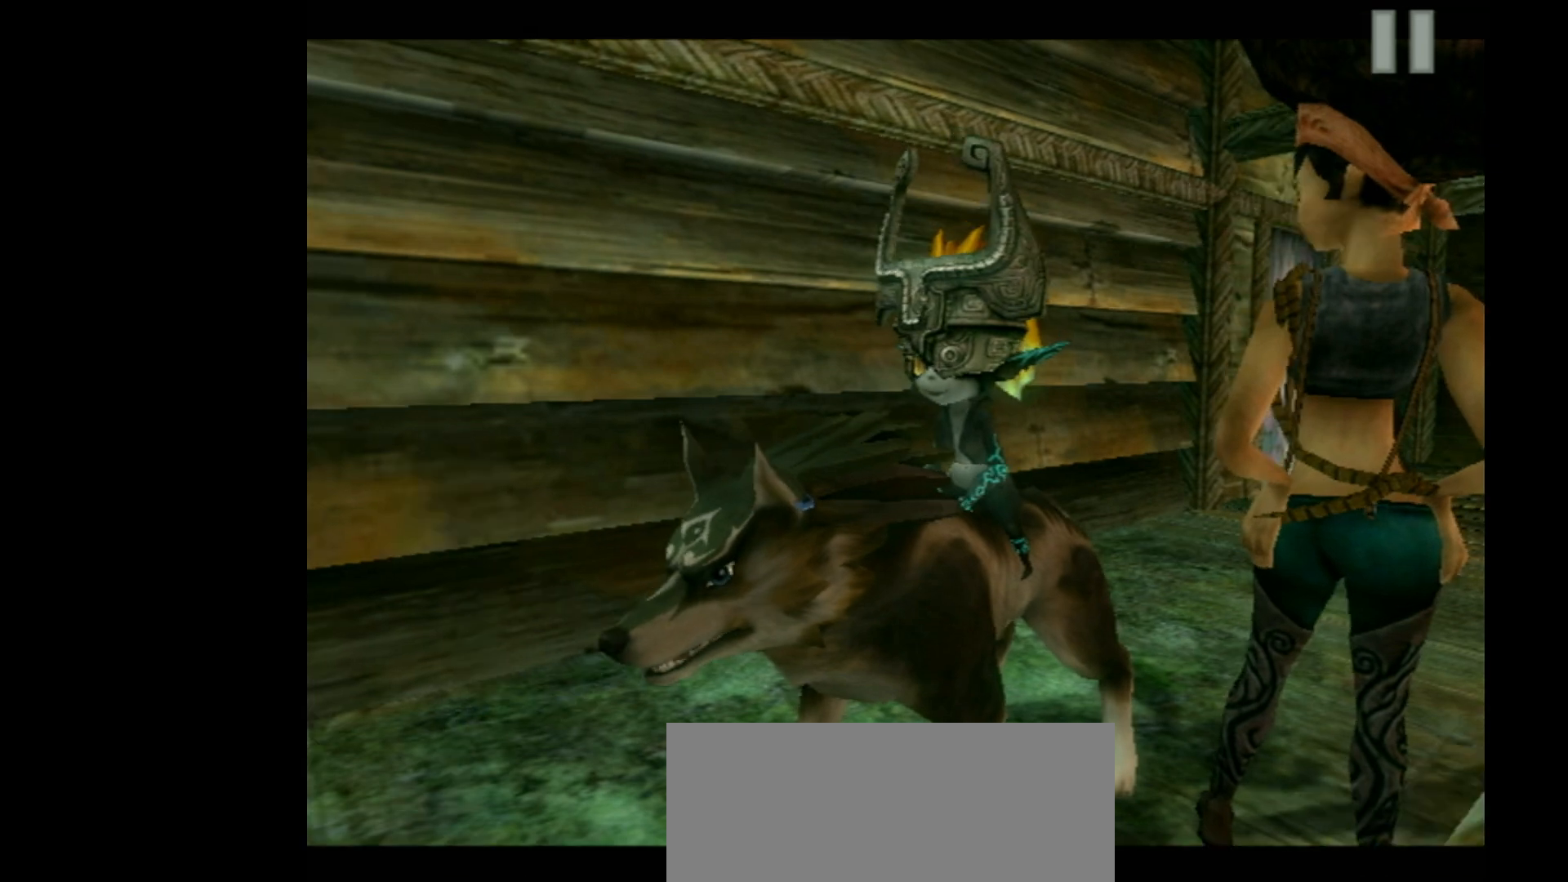
{"buttons": ["A"], "left_stick": "center", "events": [[300, "B", "up"], [367, "A", "down"]]}
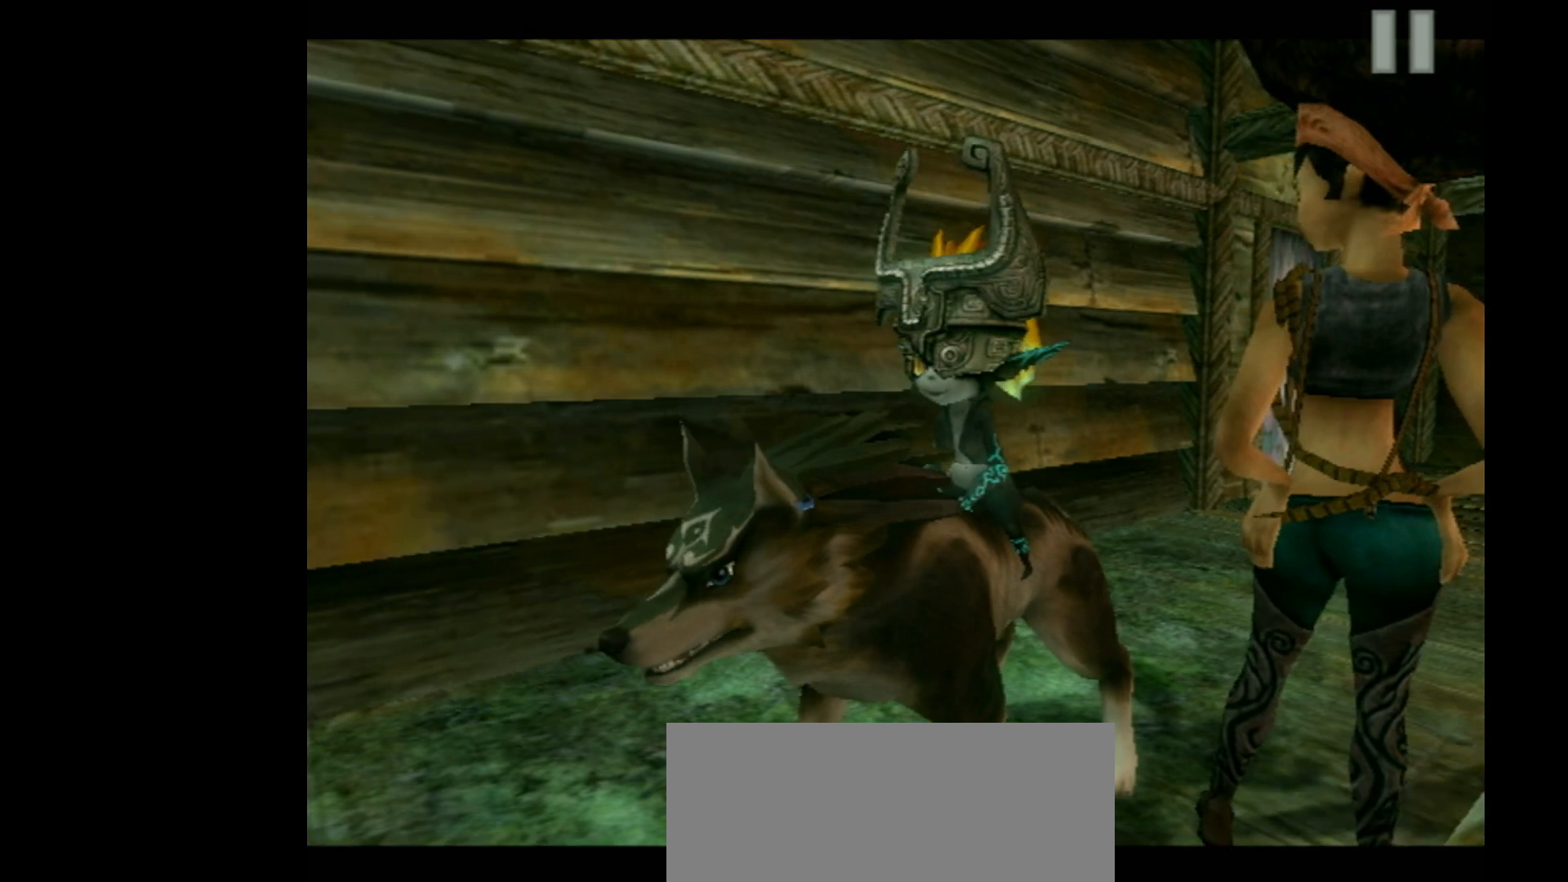
{"buttons": ["A"], "left_stick": "center", "events": [[167, "R1", "down"], [333, "R1", "up"]]}
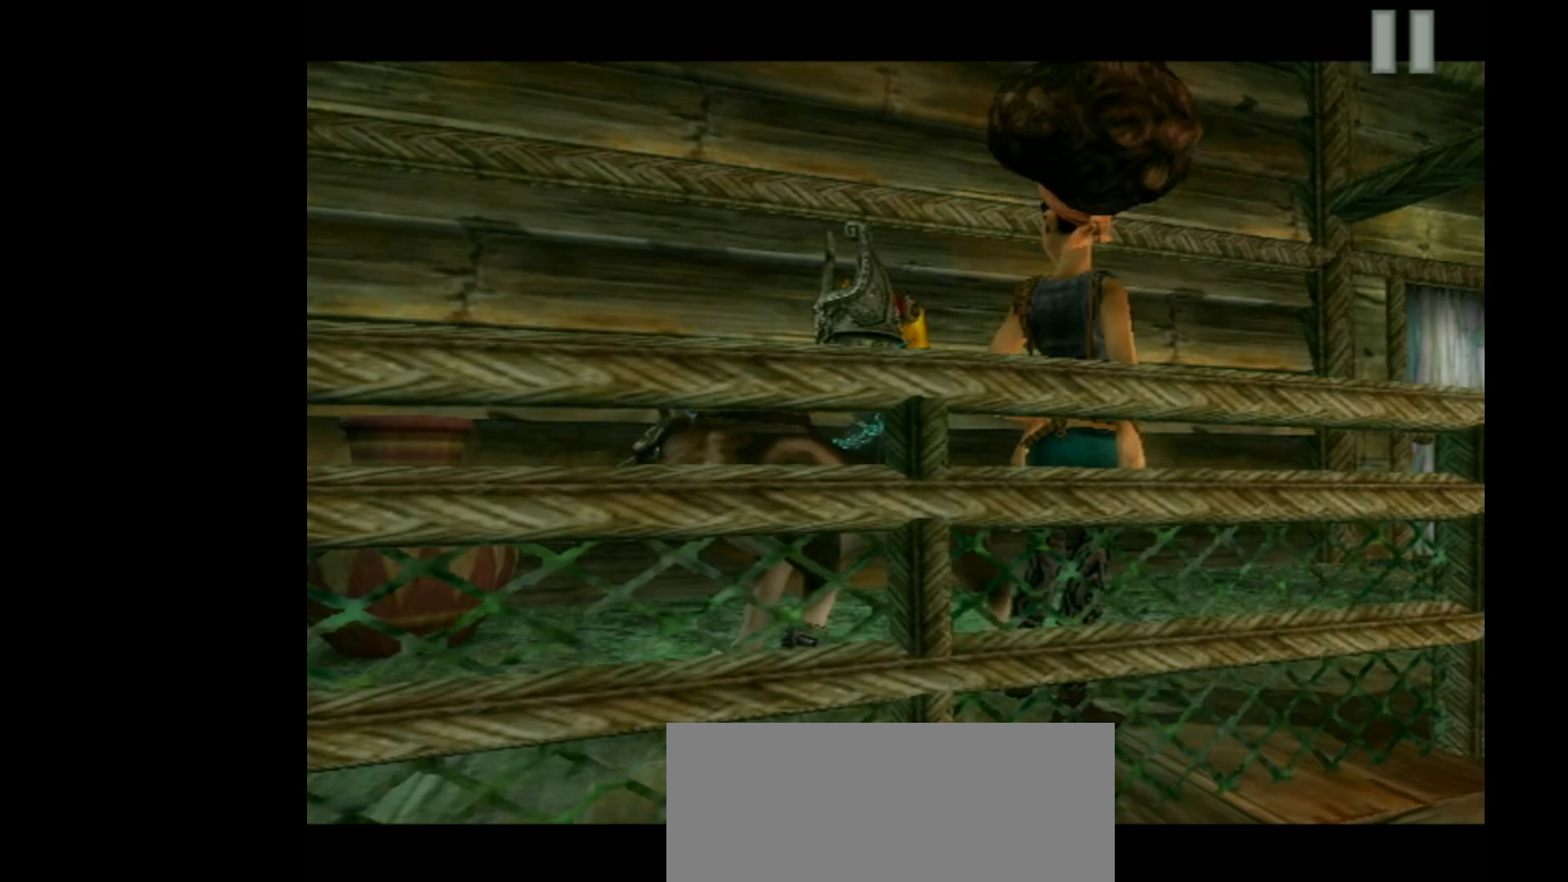
{"buttons": ["B"], "left_stick": "center", "events": [[333, "A", "up"], [333, "B", "down"]]}
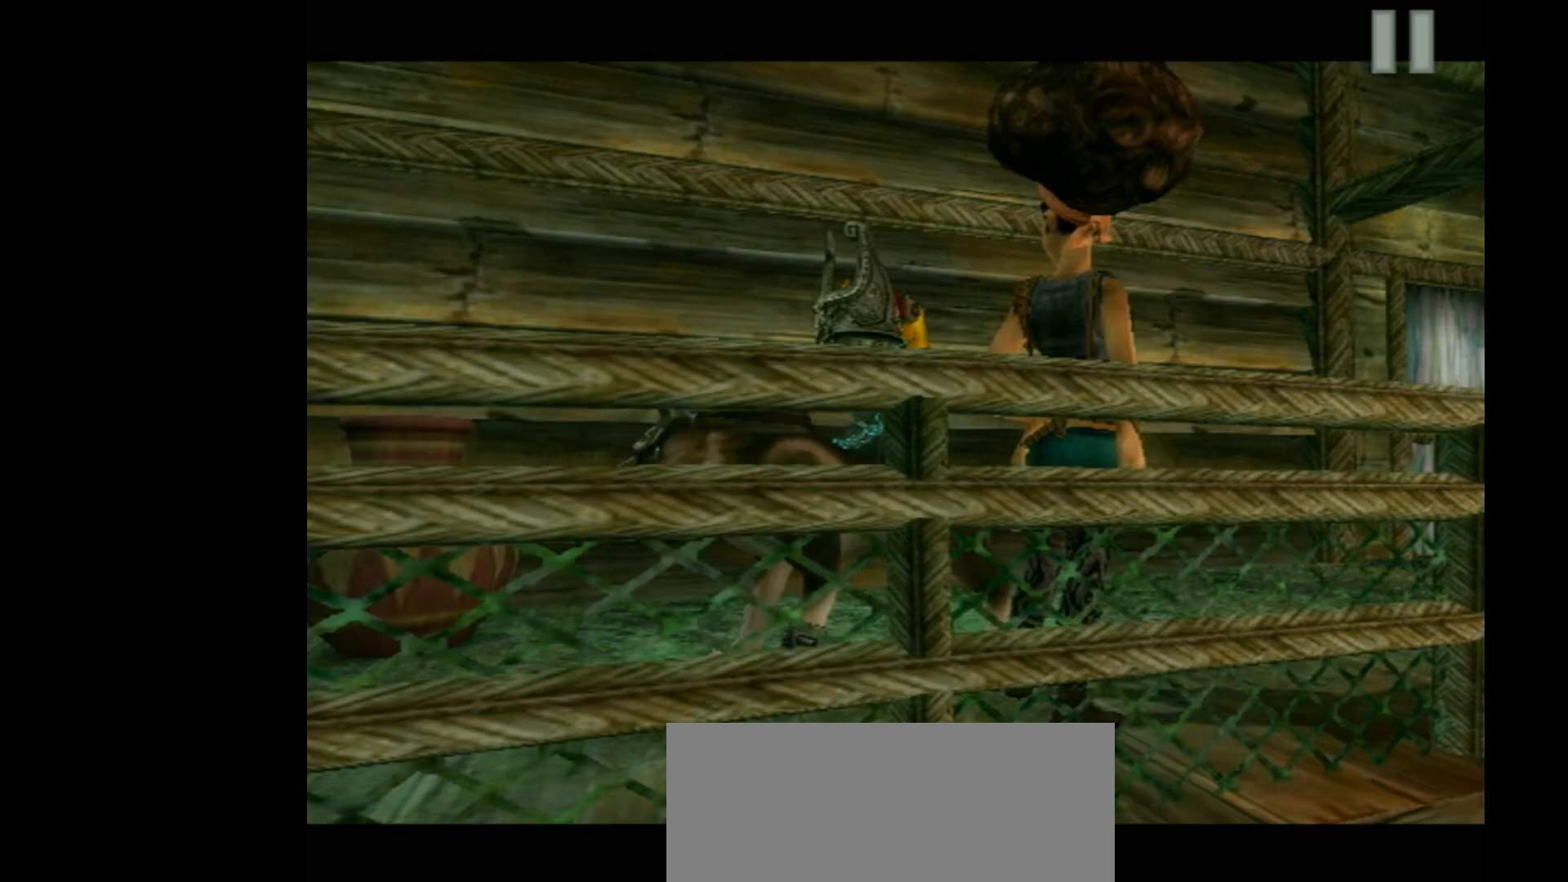
{"buttons": ["B"], "left_stick": "center", "events": [[100, "R1", "down"], [300, "R1", "up"]]}
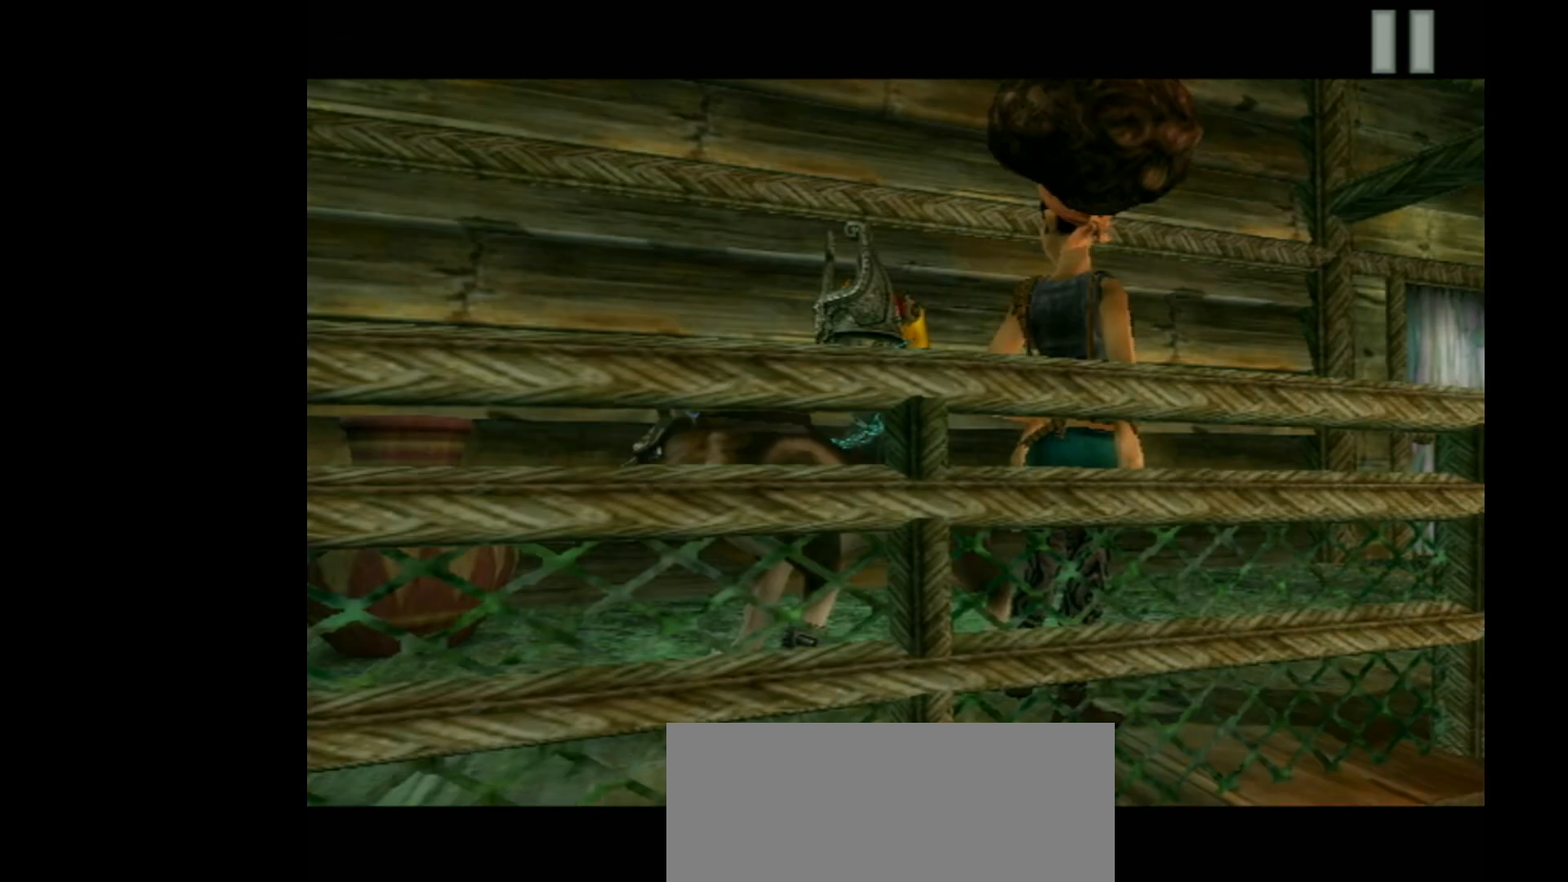
{"buttons": ["A"], "left_stick": "center", "events": [[200, "B", "up"], [300, "A", "down"]]}
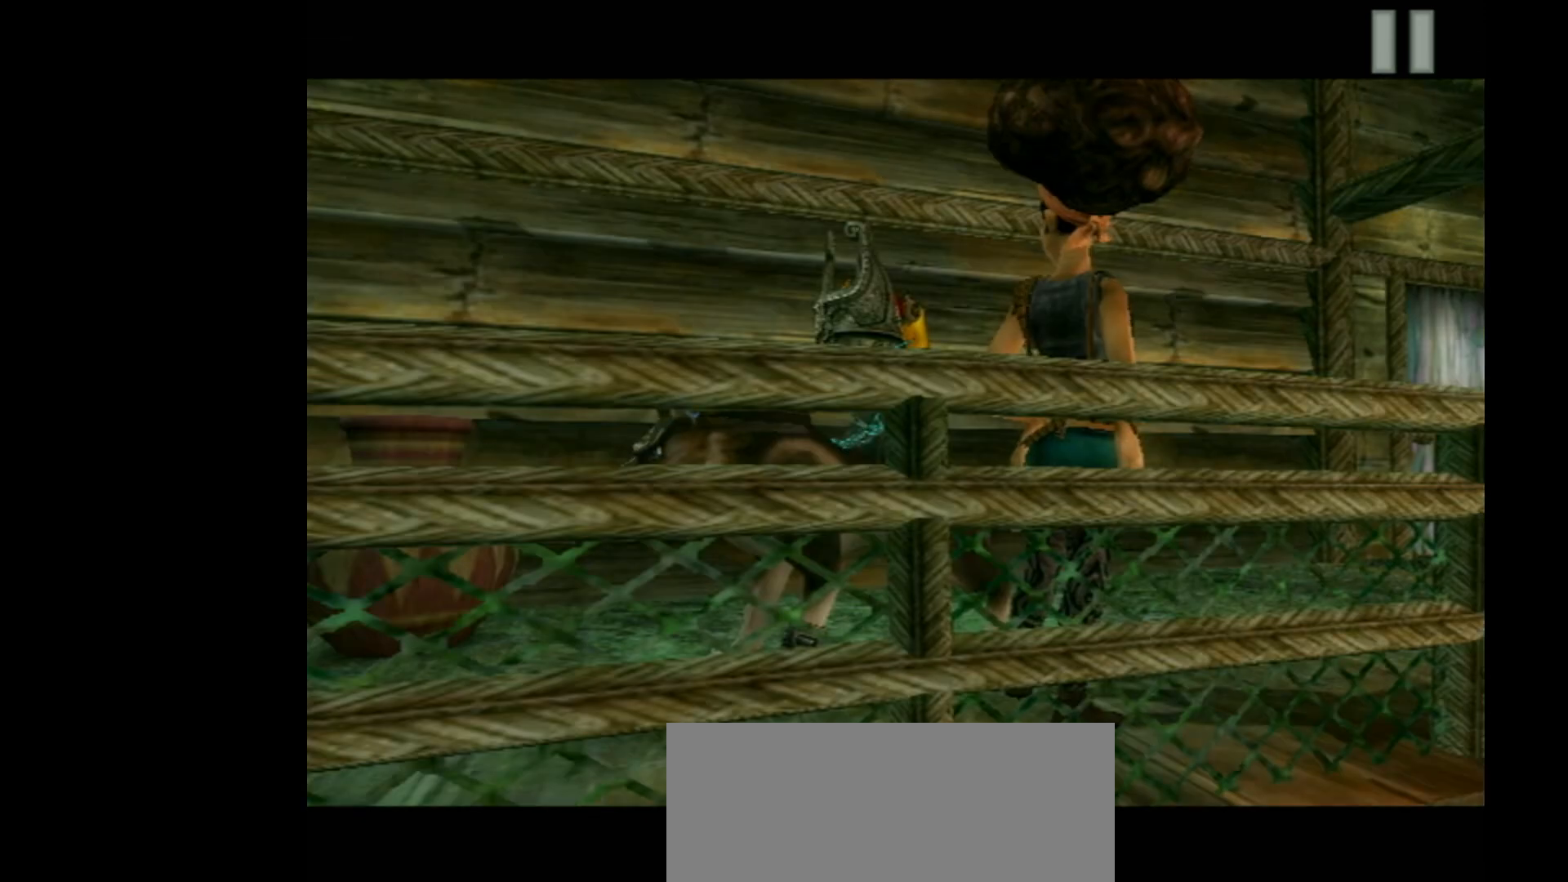
{"buttons": [], "left_stick": "center", "events": [[167, "R1", "down"], [333, "R1", "up"], [500, "A", "up"]]}
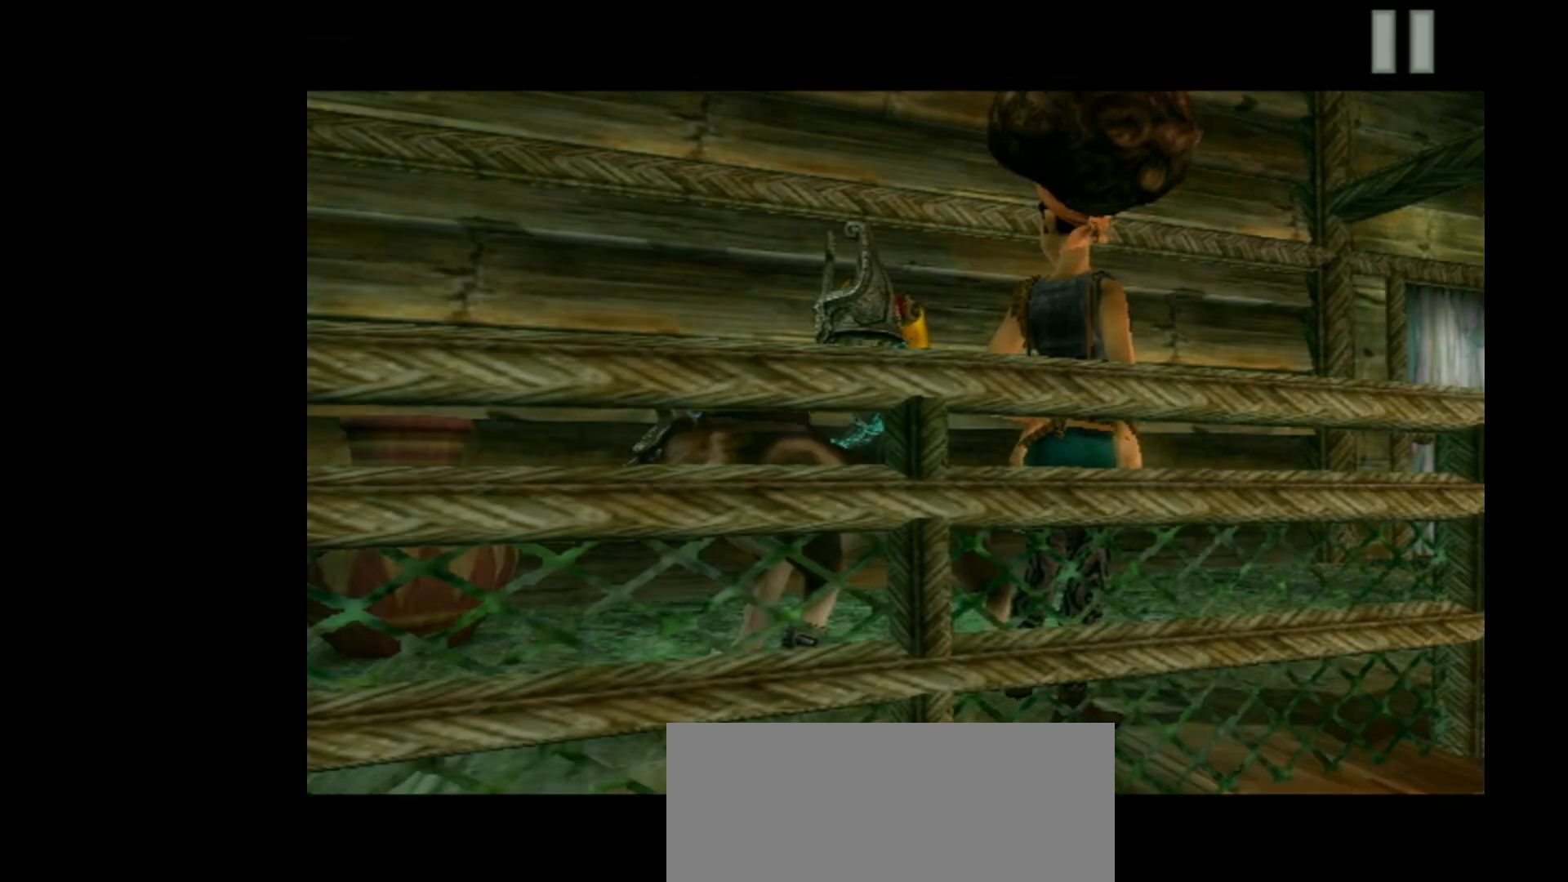
{"buttons": ["B", "R1"], "left_stick": "center", "events": [[33, "B", "down"], [400, "R1", "down"]]}
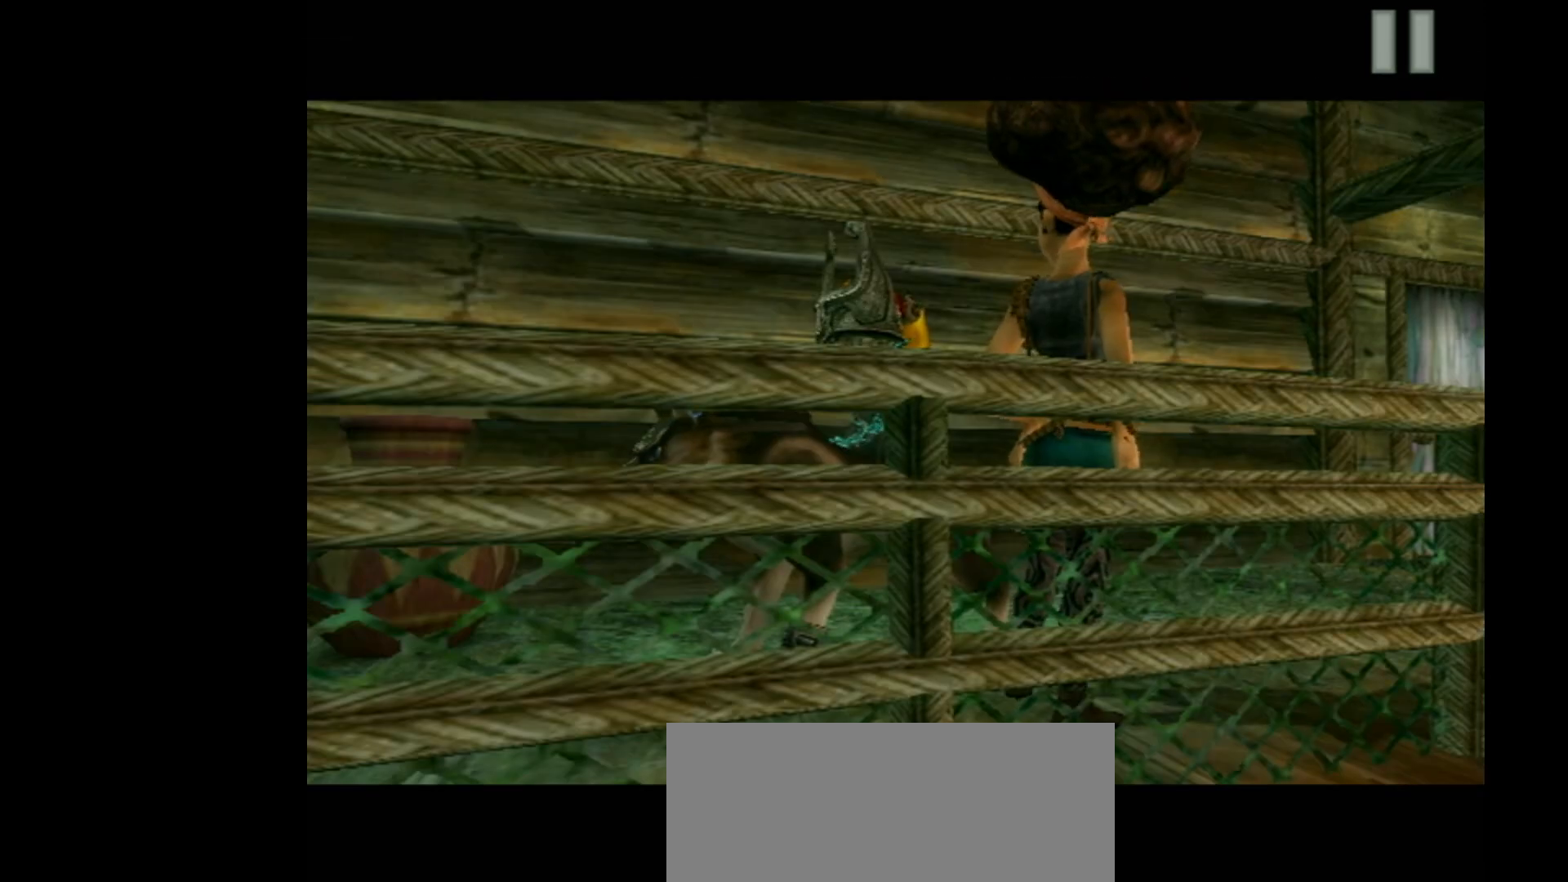
{"buttons": ["A"], "left_stick": "center", "events": [[67, "R1", "up"], [433, "A", "down"], [467, "B", "up"]]}